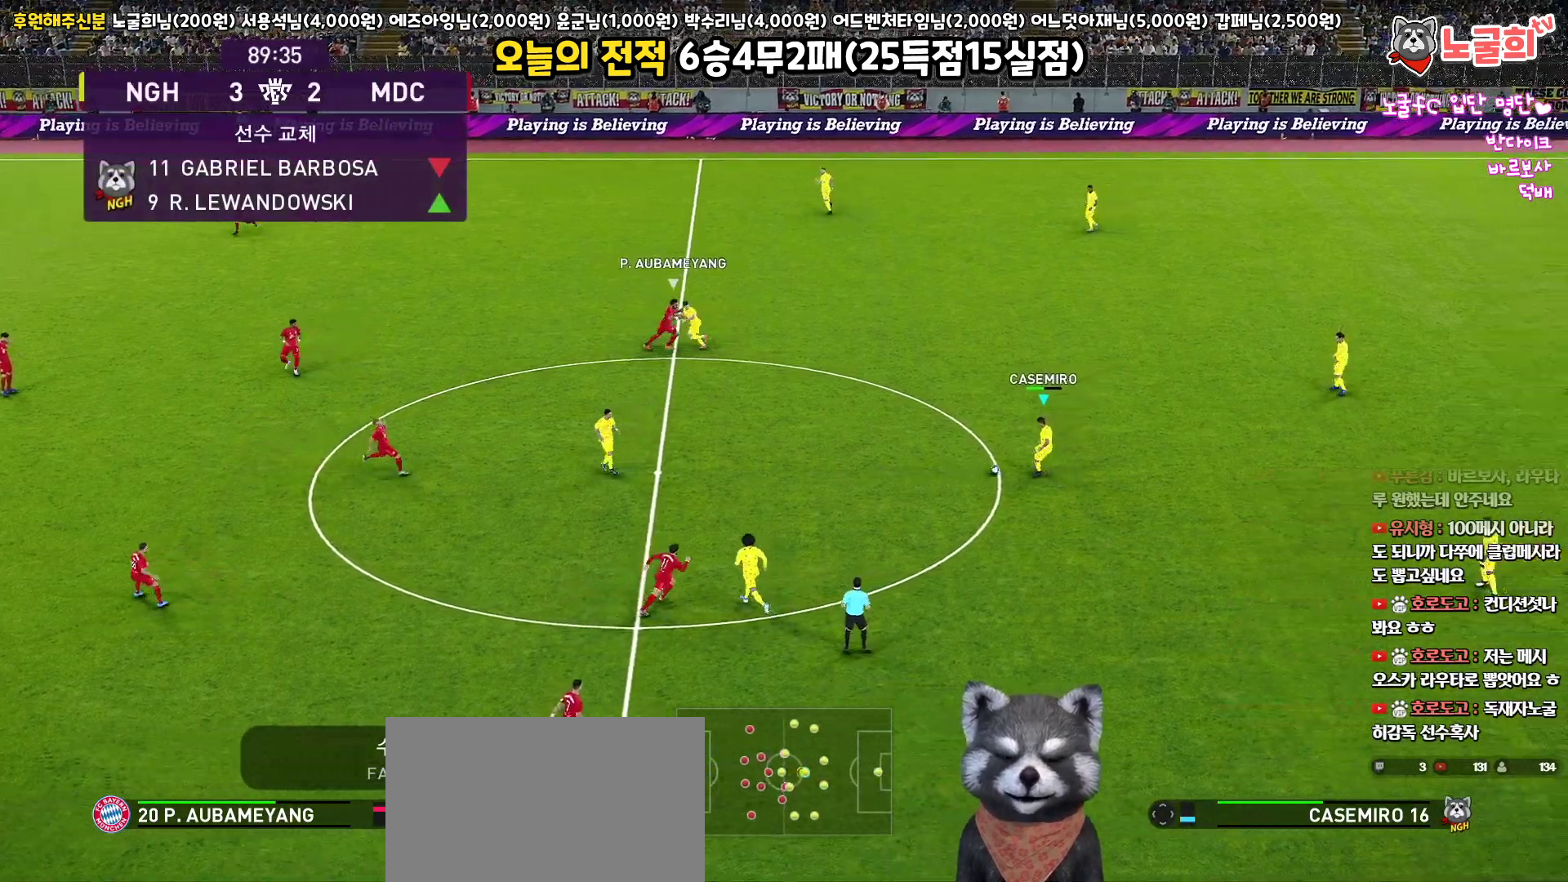
Gameplay with a controller (PlayStation layout); each line is a JSON object with the inputs held at the frame after it. "events" lists button and stick changes between this image and that frame as [ms after this image, input, new state], when the widget could be followed in between.
{"buttons": ["L3"], "left_stick": "down", "right_stick": "center", "events": [[17, "TRIANGLE", "down"], [183, "TRIANGLE", "up"]]}
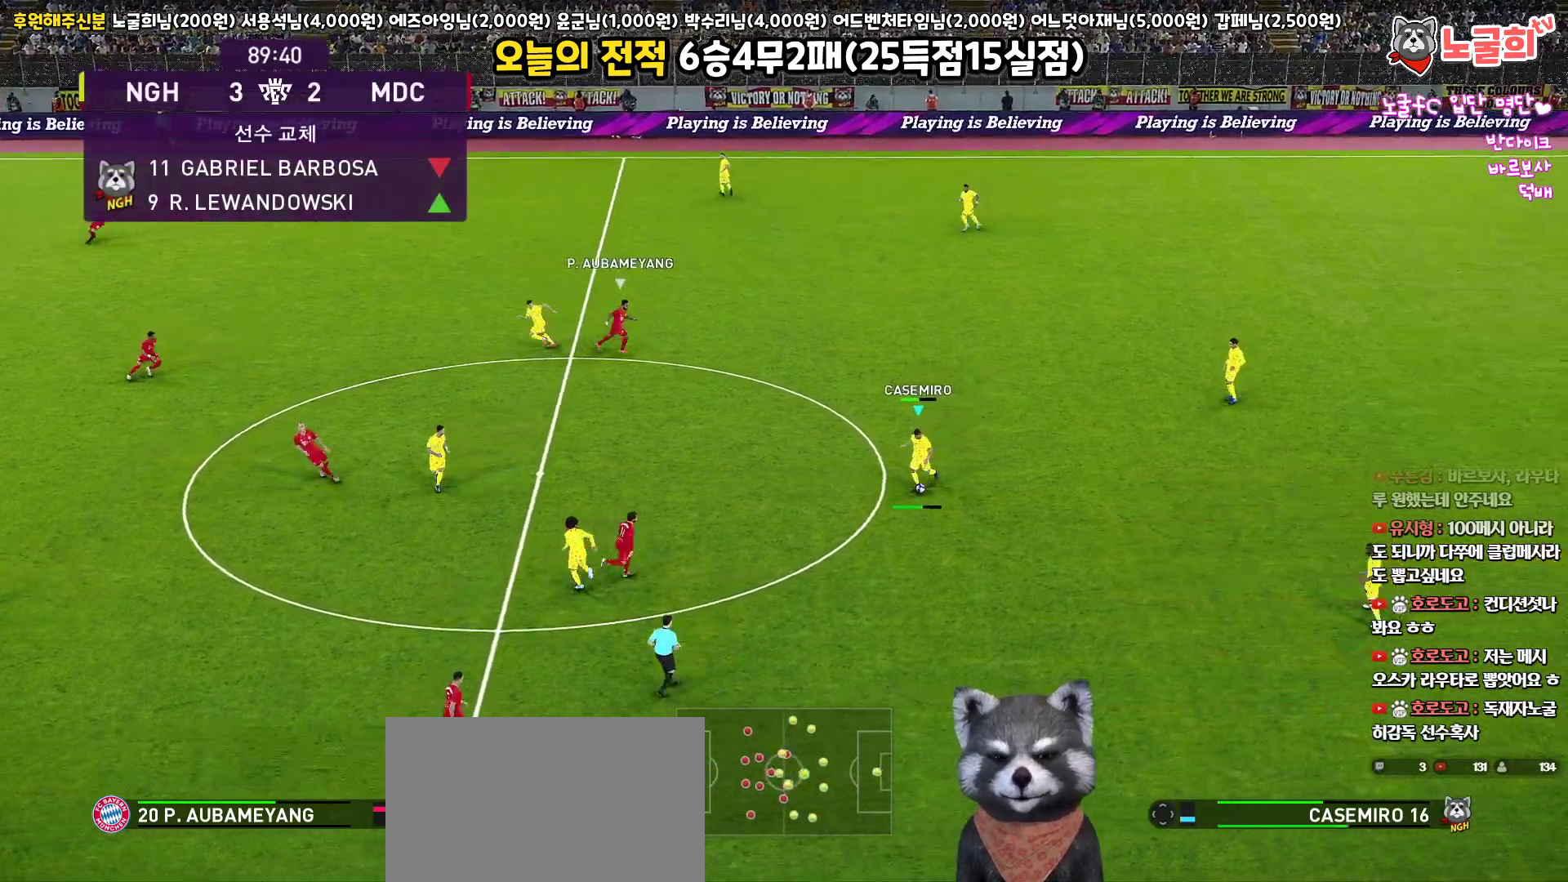
{"buttons": ["R1"], "left_stick": "up-left", "right_stick": "center", "events": [[100, "L3", "up"], [333, "left_stick", "center"], [450, "left_stick", "up-left"], [483, "R1", "down"]]}
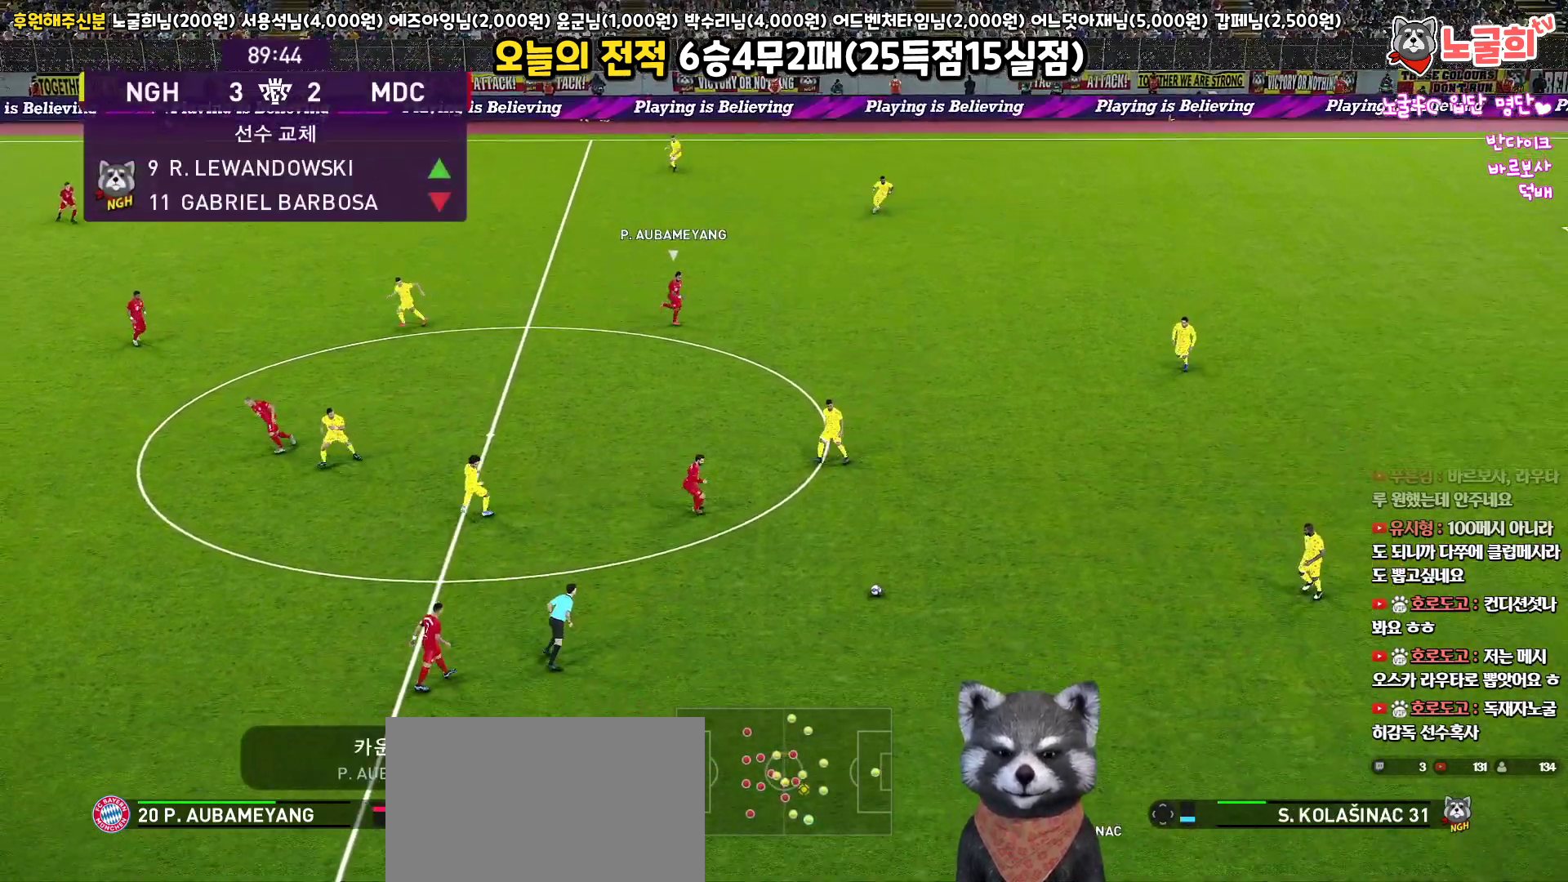
{"buttons": [], "left_stick": "up-left", "right_stick": "center", "events": [[467, "R1", "up"]]}
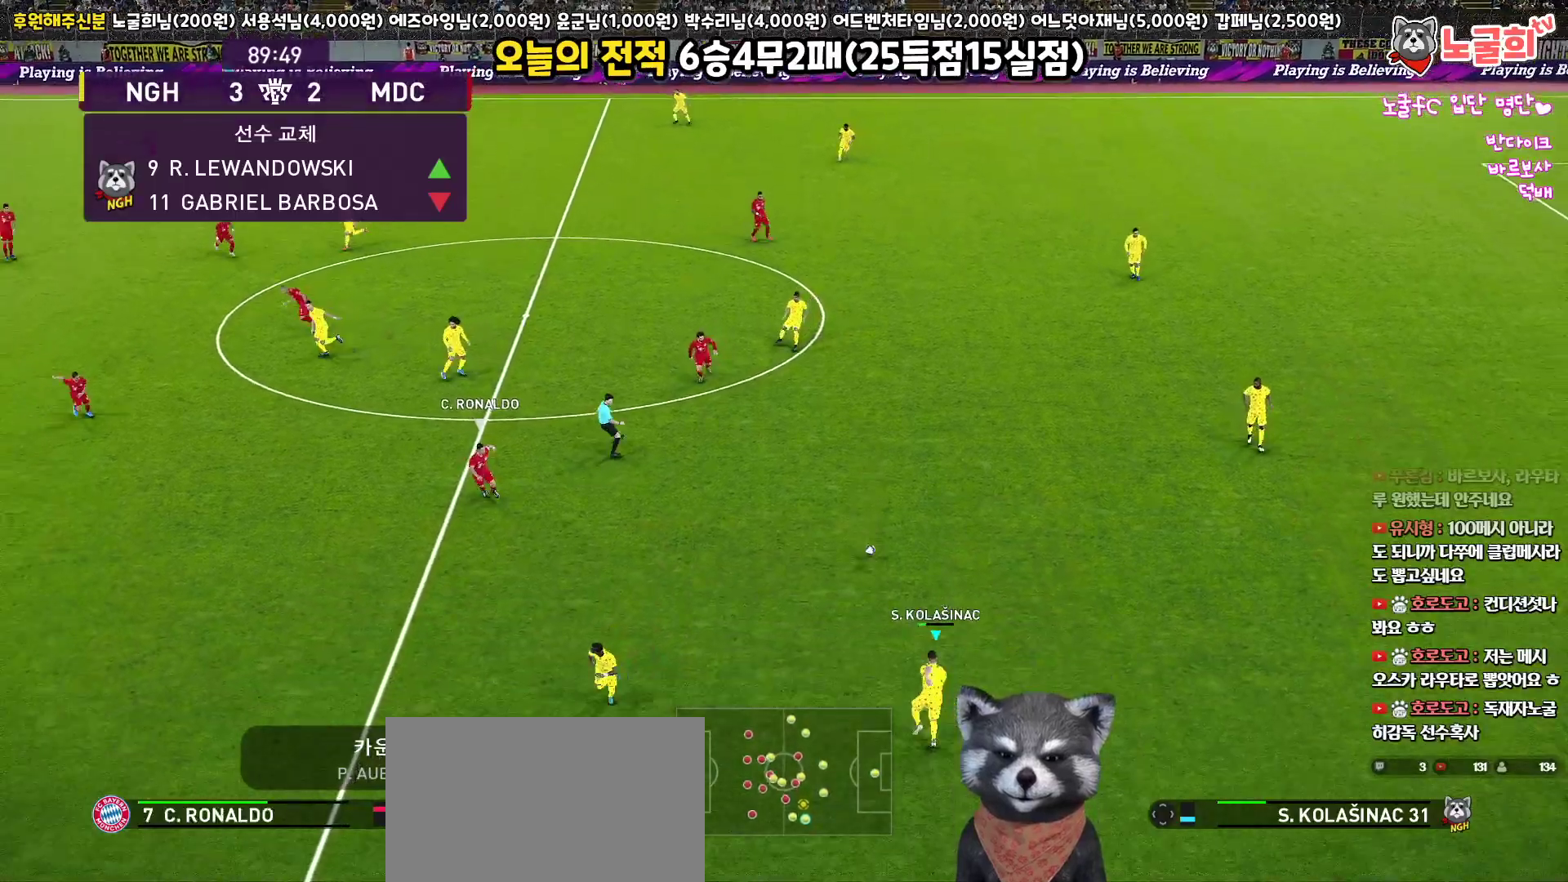
{"buttons": [], "left_stick": "up-left", "right_stick": "center", "events": []}
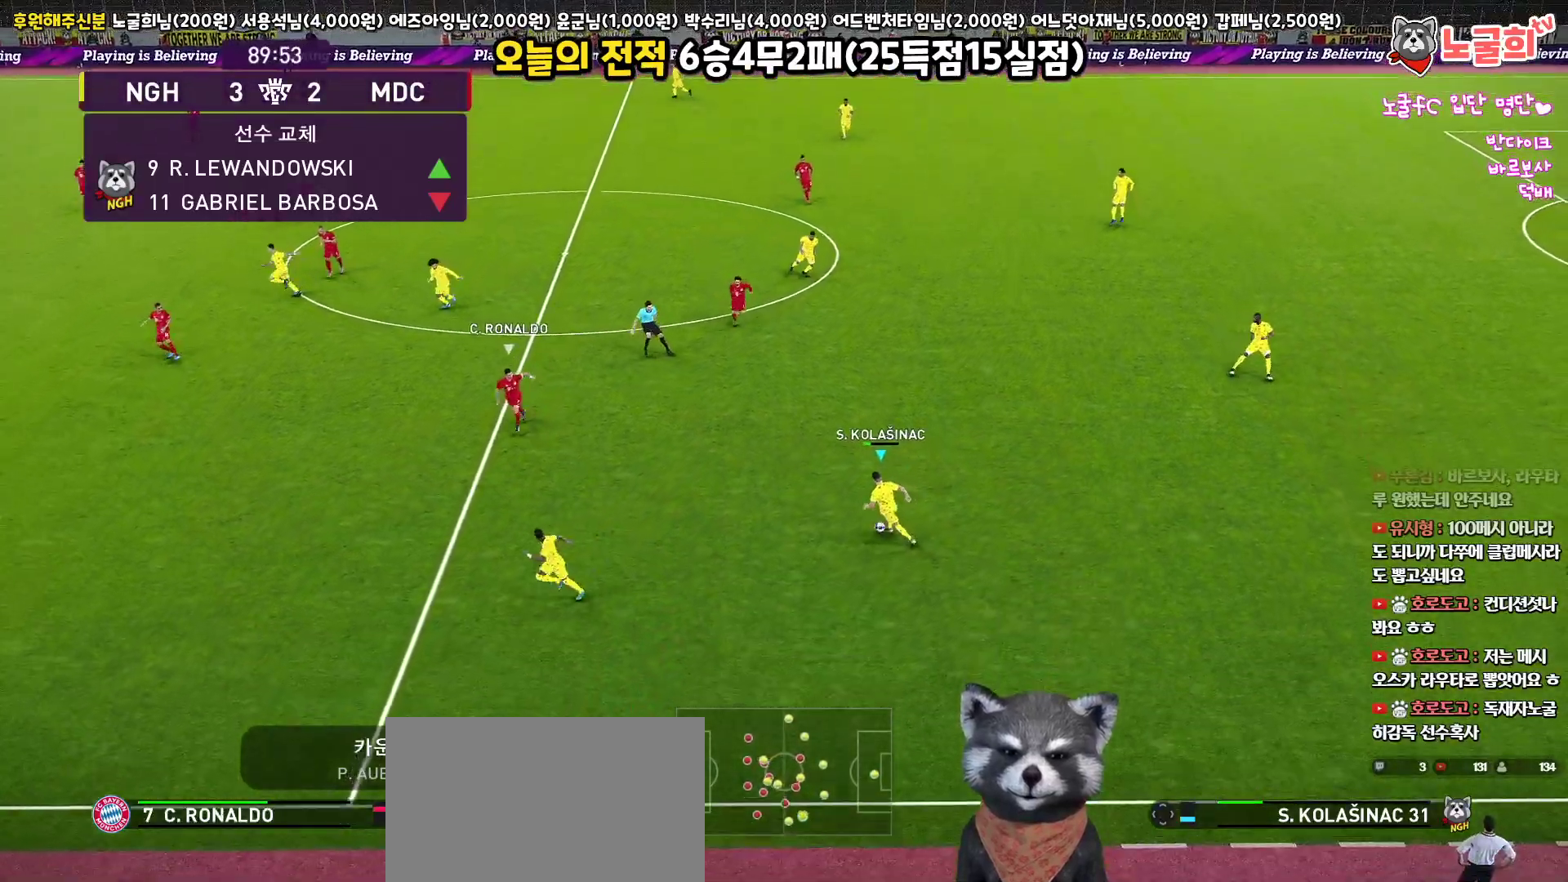
{"buttons": [], "left_stick": "up-left", "right_stick": "center", "events": []}
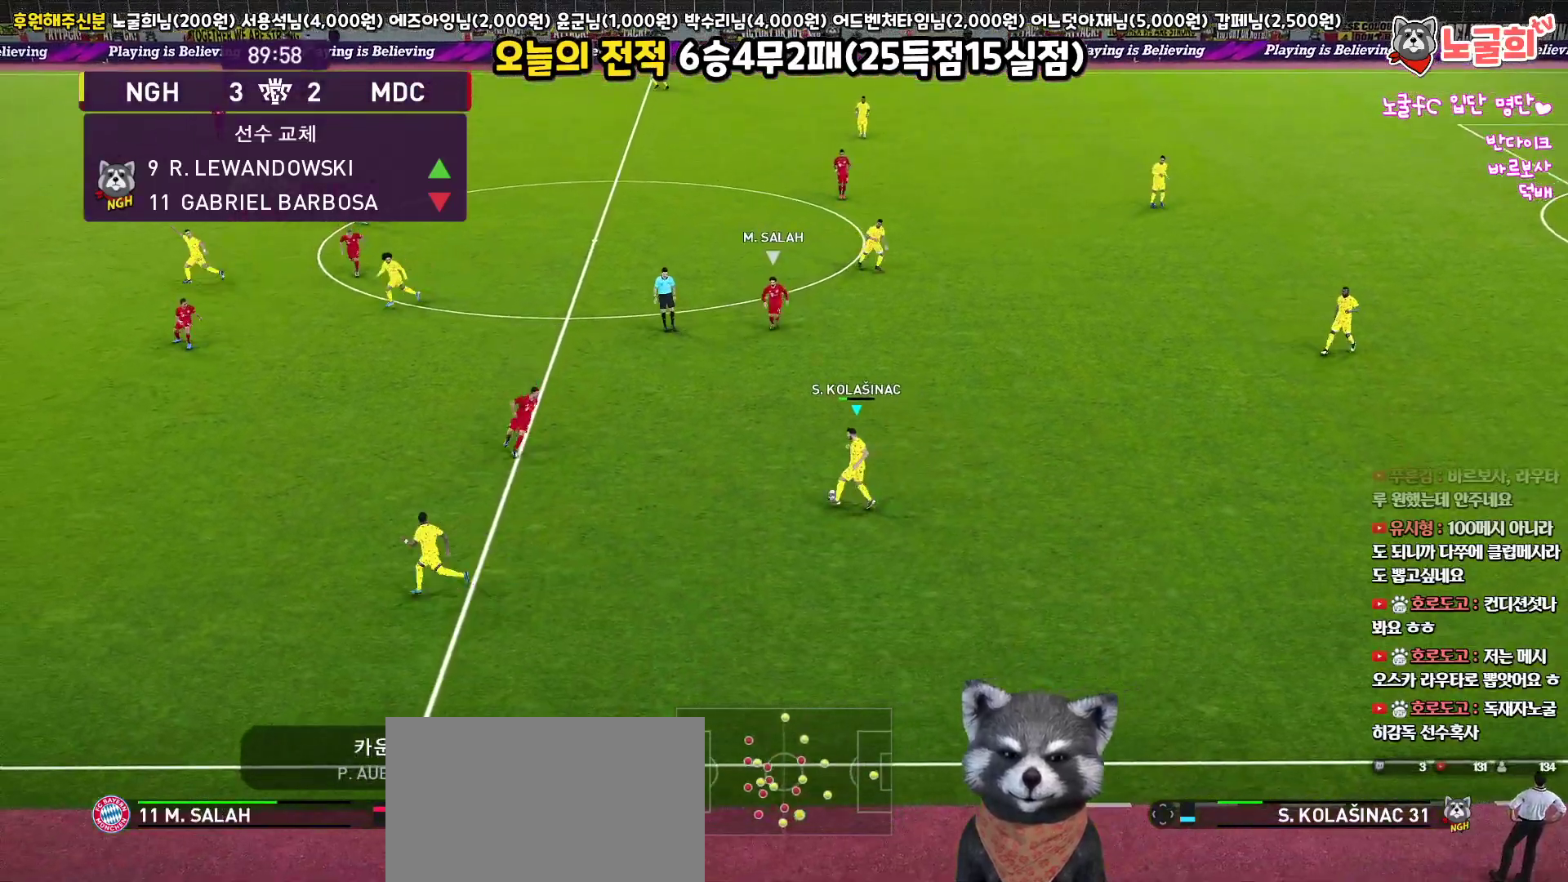
{"buttons": [], "left_stick": "up-left", "right_stick": "center", "events": [[17, "CROSS", "down"], [100, "L3", "down"], [167, "CROSS", "up"], [467, "L3", "up"]]}
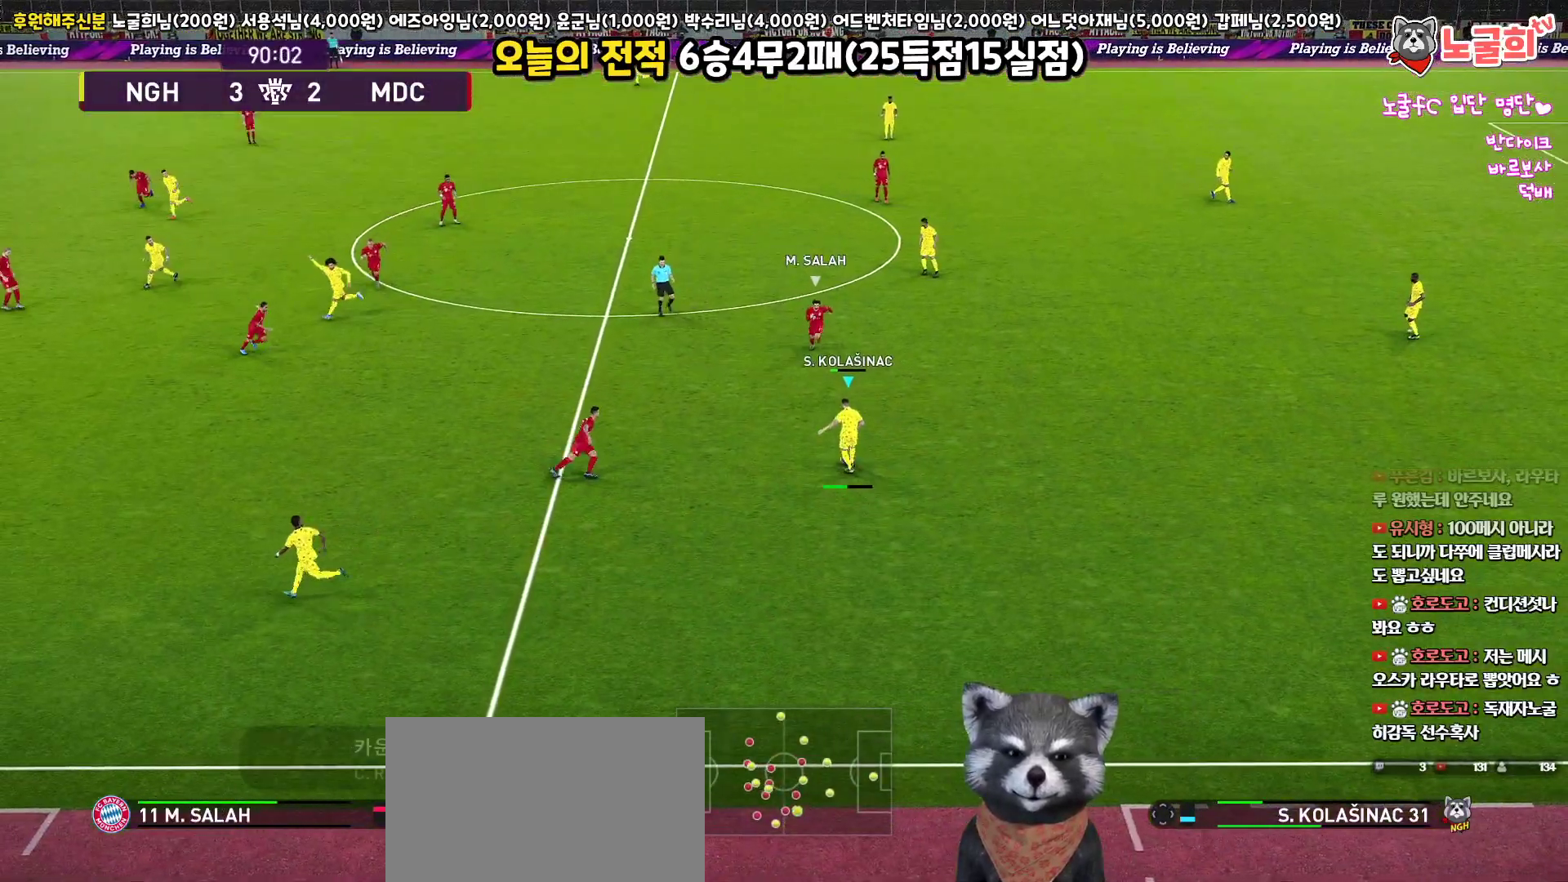
{"buttons": ["R1", "L3"], "left_stick": "down-right", "right_stick": "center", "events": [[250, "L3", "down"], [267, "R1", "down"], [267, "left_stick", "down-right"]]}
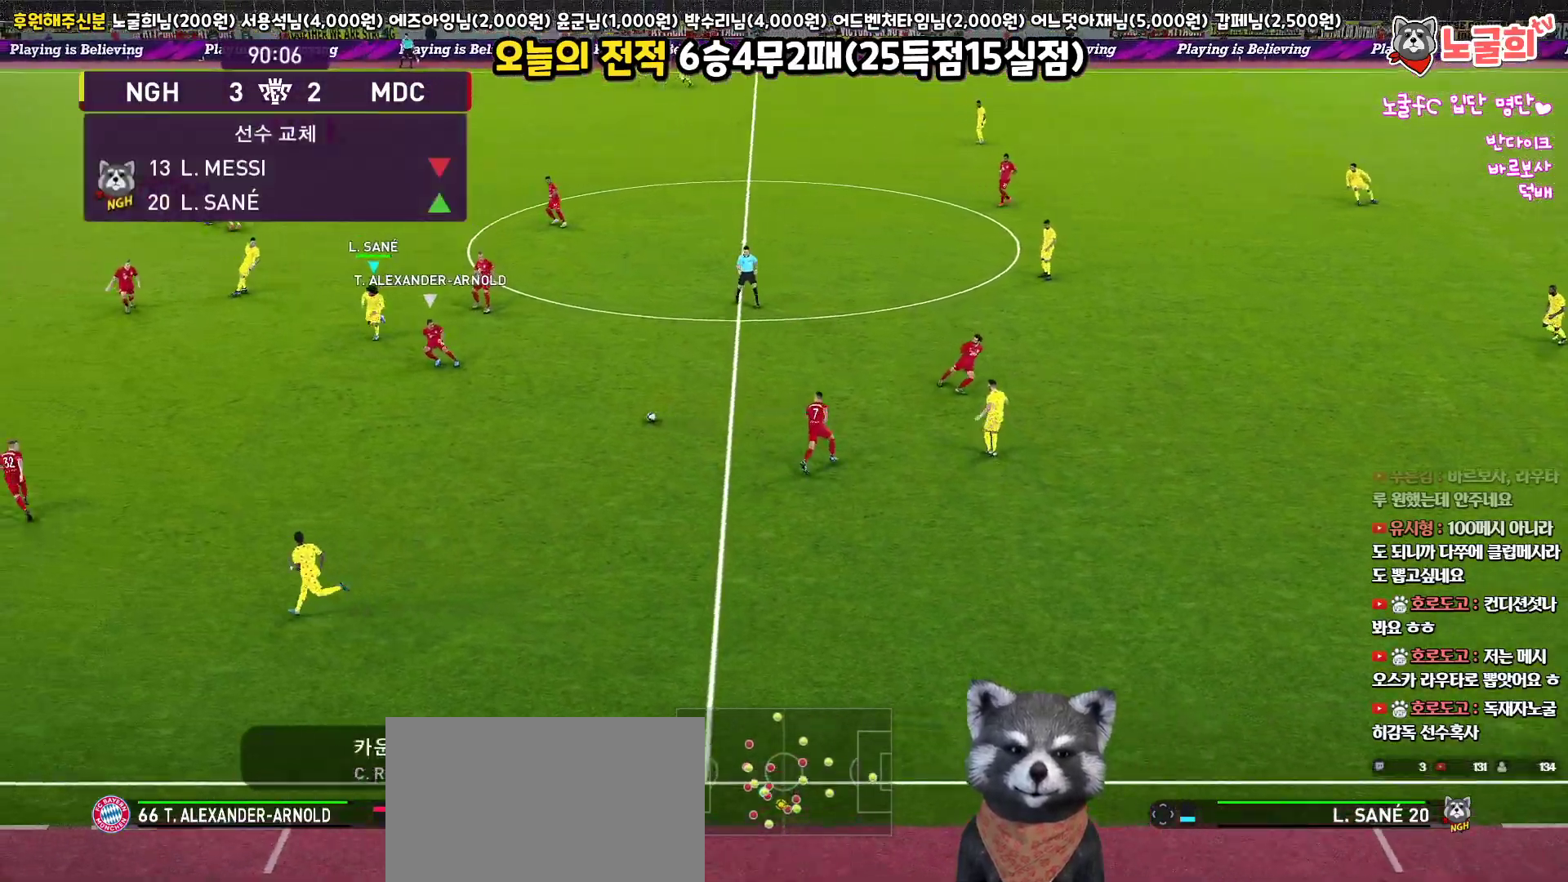
{"buttons": ["CROSS", "L1", "L3"], "left_stick": "down", "right_stick": "center", "events": [[283, "left_stick", "down"], [433, "CROSS", "down"], [433, "L1", "down"], [433, "R1", "up"]]}
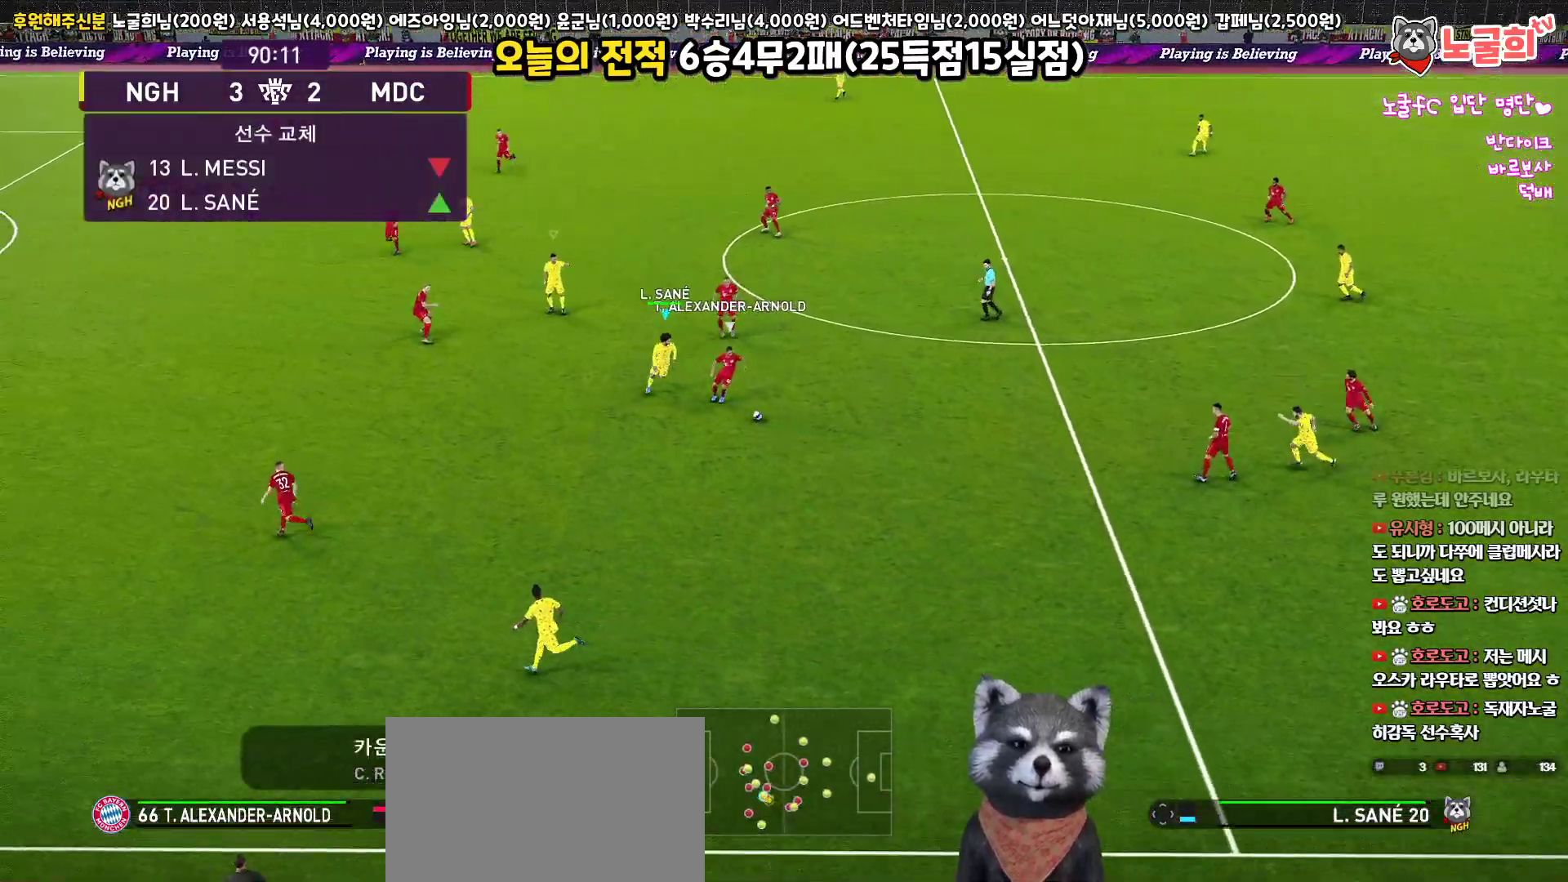
{"buttons": ["CROSS", "R1", "L3"], "left_stick": "down-right", "right_stick": "center", "events": [[50, "CROSS", "up"], [400, "left_stick", "down-right"], [433, "R1", "down"], [467, "L1", "up"], [483, "CROSS", "down"]]}
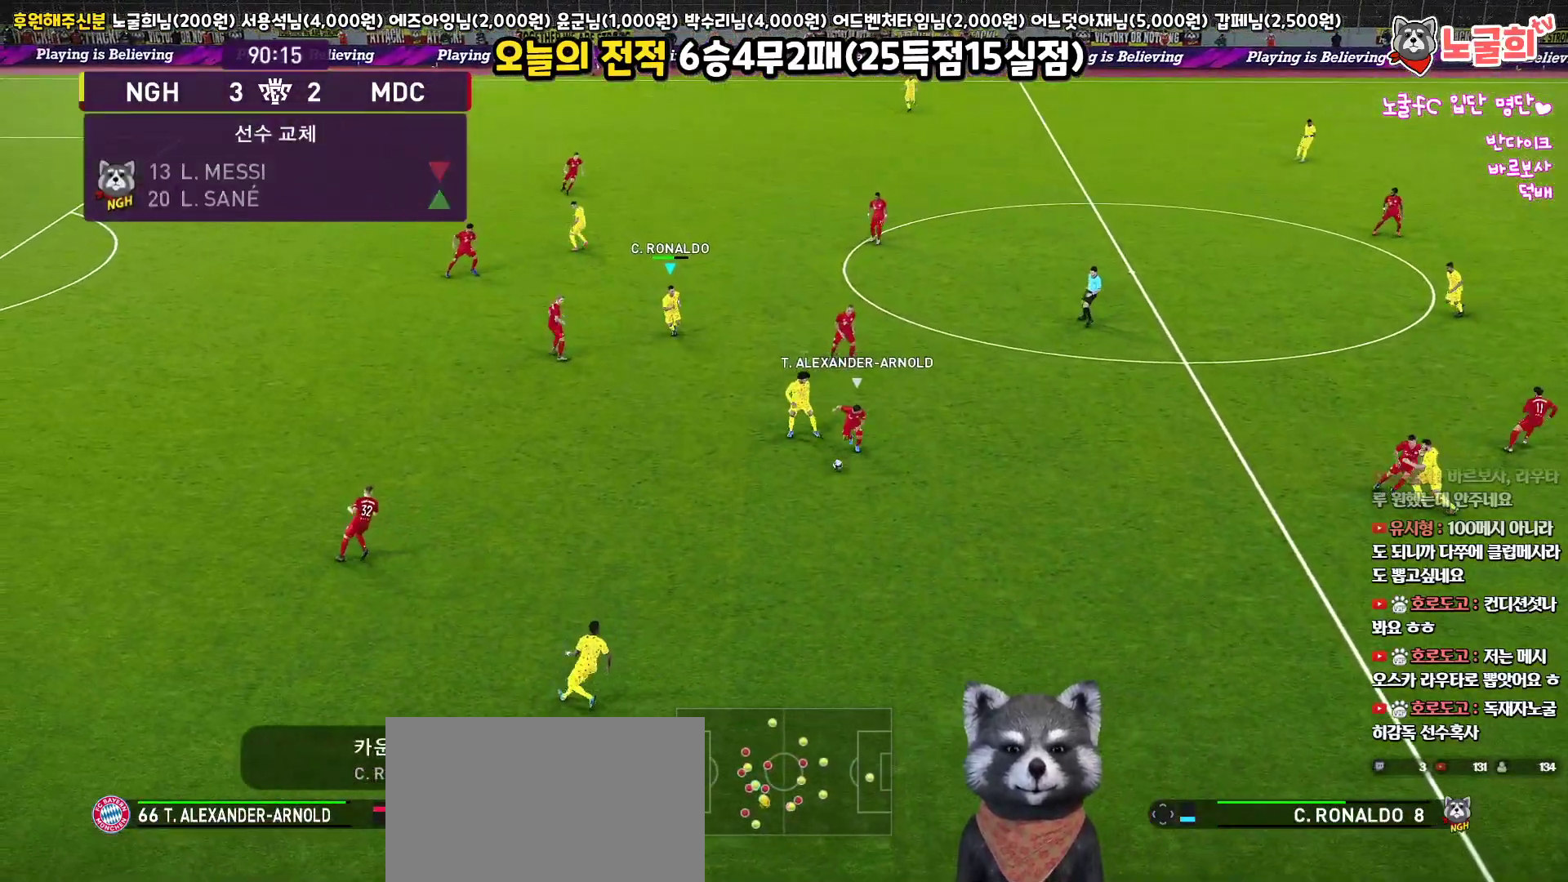
{"buttons": ["R1", "R2", "L3"], "left_stick": "down-right", "right_stick": "center", "events": [[167, "CROSS", "up"], [217, "R2", "down"], [283, "L1", "down"], [450, "L1", "up"]]}
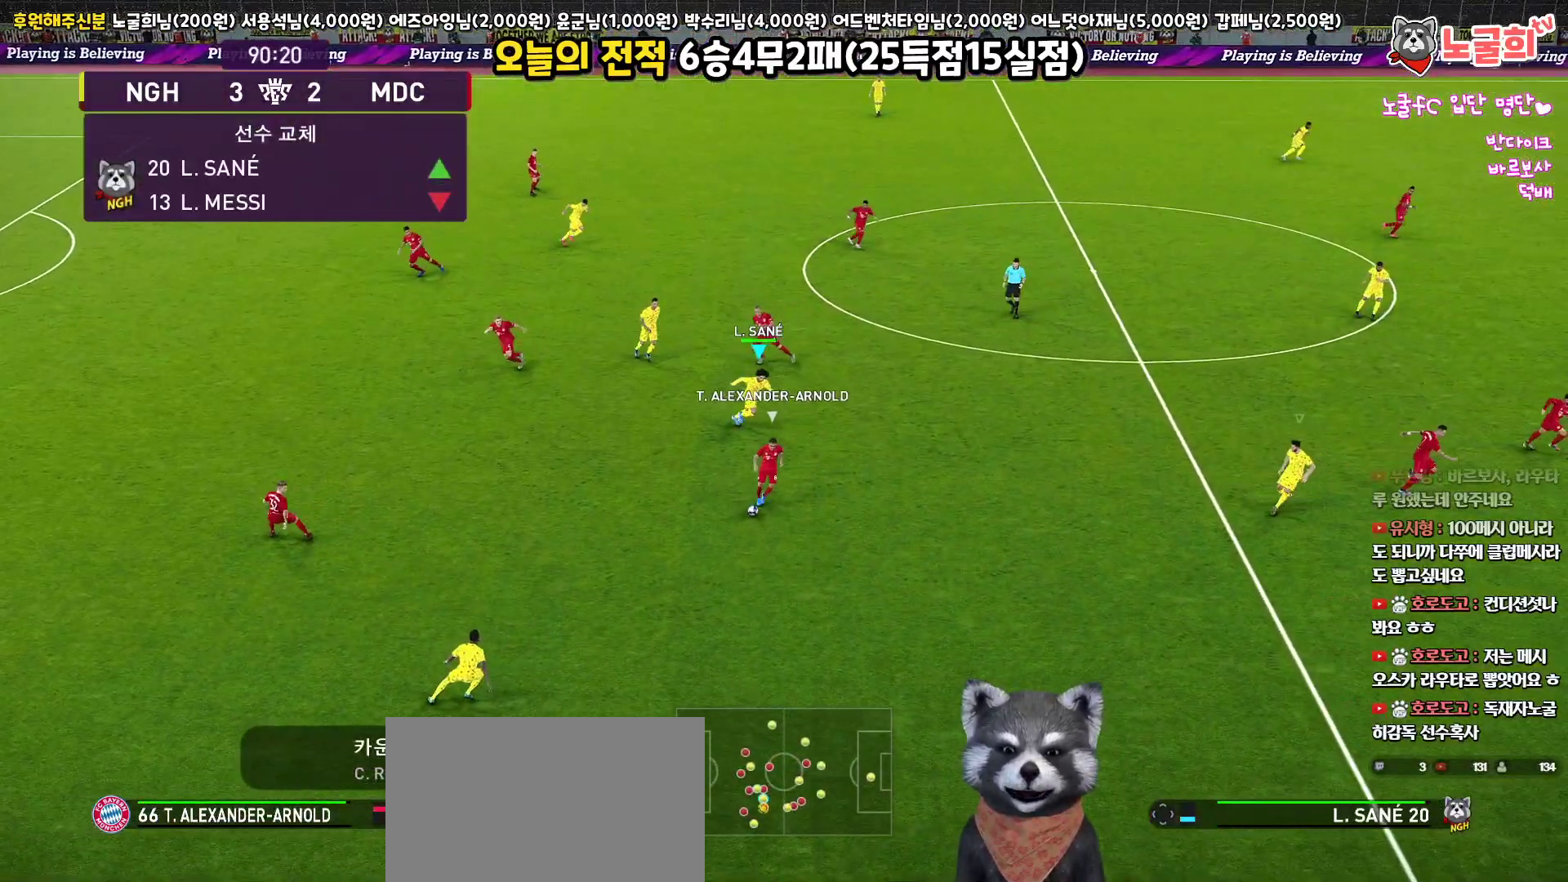
{"buttons": ["R1", "R2", "L3"], "left_stick": "down-right", "right_stick": "center", "events": [[400, "right_stick", "right"], [483, "right_stick", "center"]]}
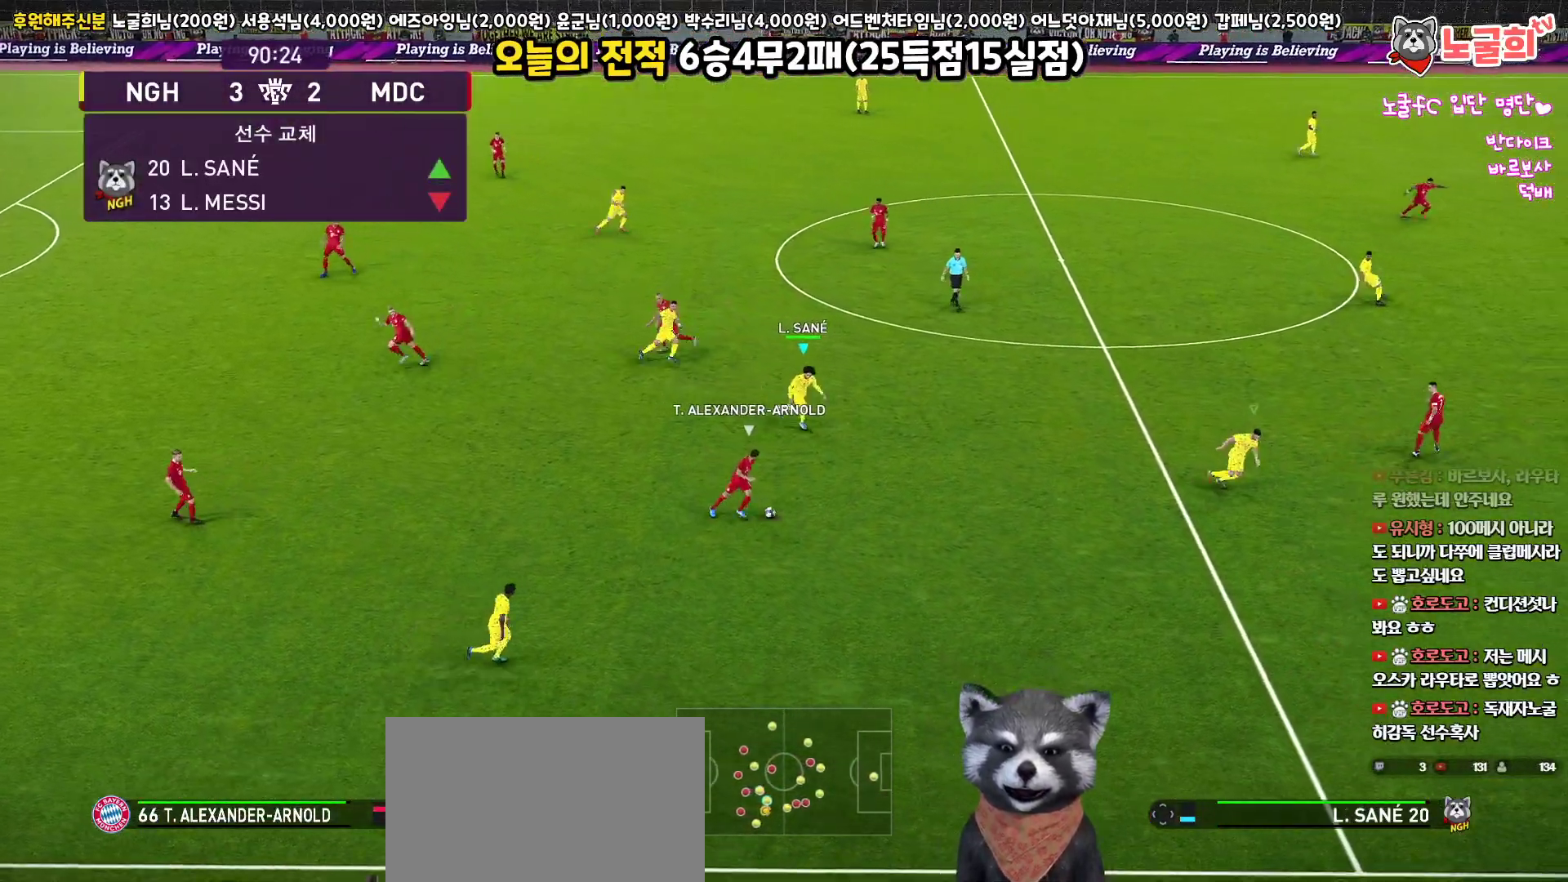
{"buttons": ["SQUARE", "R1", "R2", "L3"], "left_stick": "up-right", "right_stick": "center", "events": [[117, "SQUARE", "down"], [283, "left_stick", "right"], [400, "left_stick", "up-right"]]}
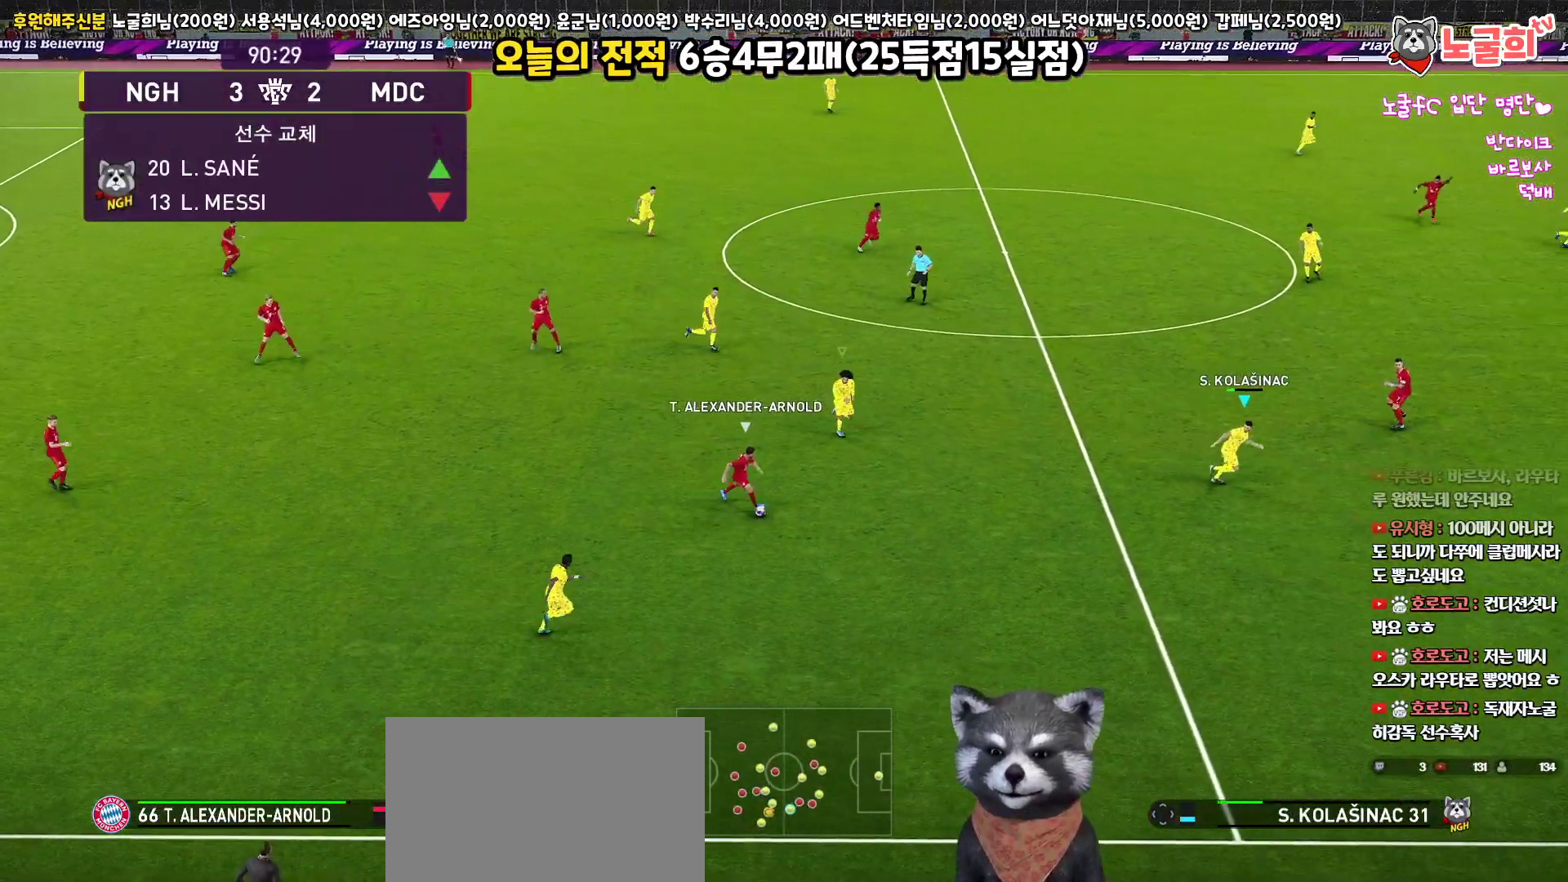
{"buttons": ["SQUARE", "R1", "R2", "L3"], "left_stick": "up-right", "right_stick": "center", "events": []}
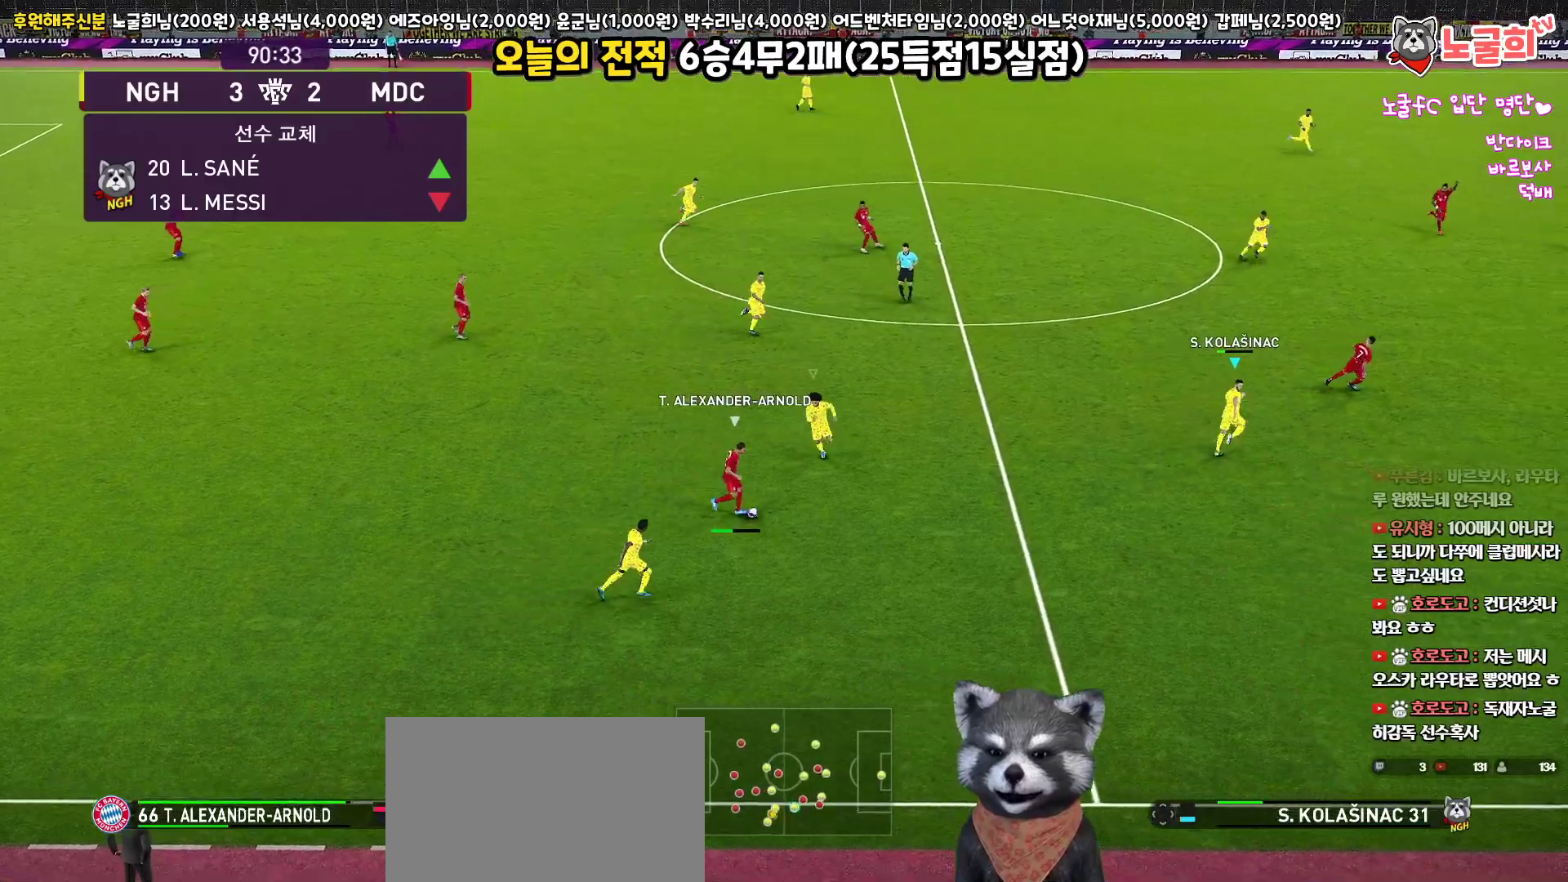
{"buttons": ["CROSS", "L3"], "left_stick": "left", "right_stick": "center", "events": [[233, "R1", "up"], [233, "R2", "up"], [300, "left_stick", "up-left"], [317, "SQUARE", "up"], [400, "left_stick", "left"], [500, "CROSS", "down"]]}
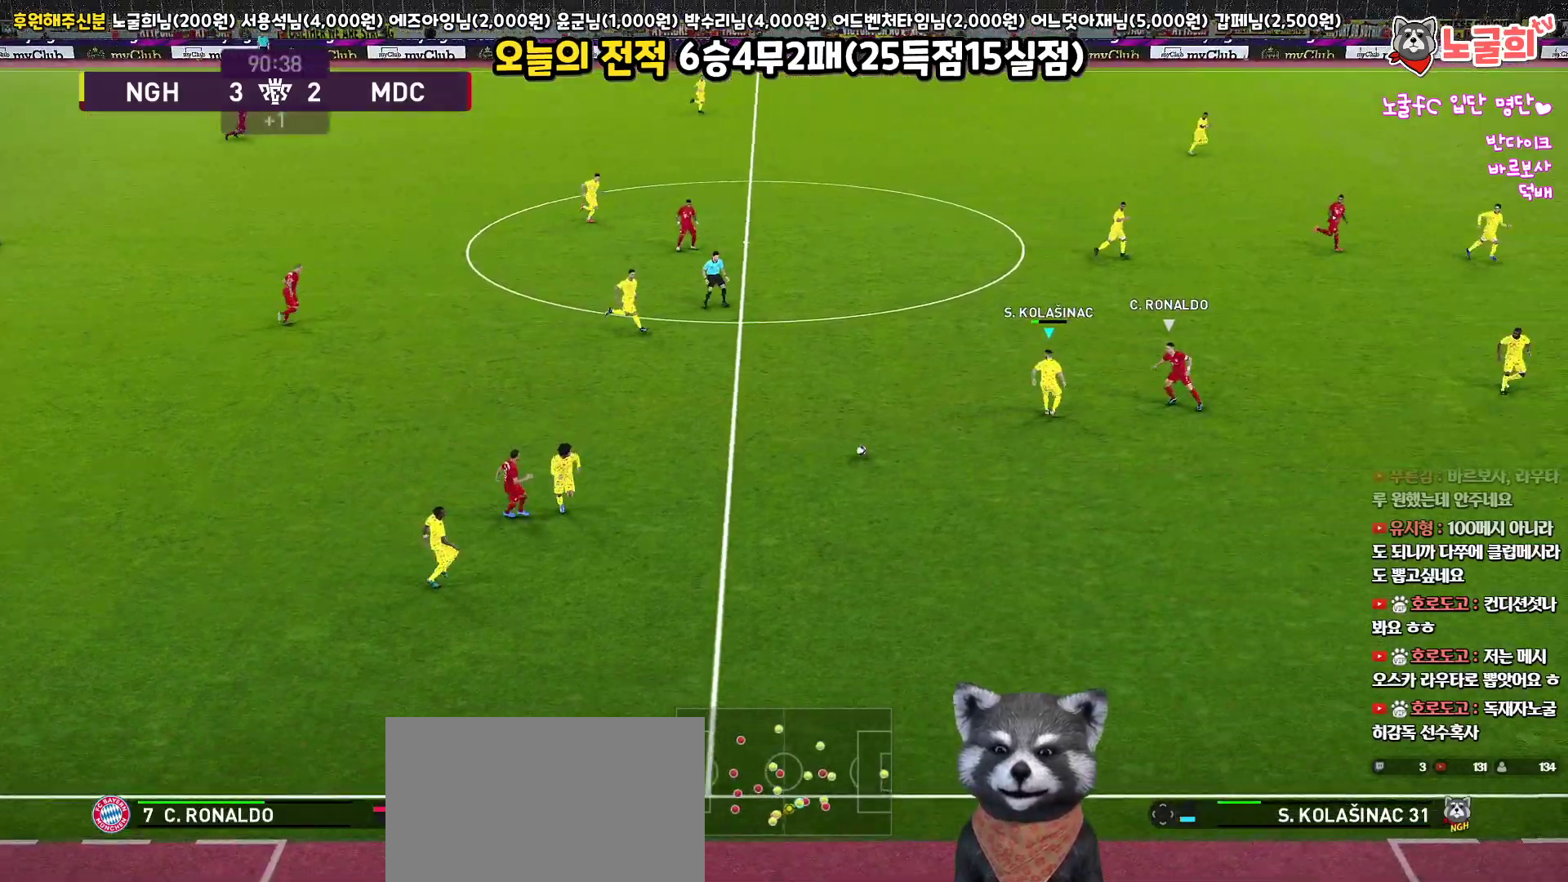
{"buttons": ["CROSS", "L3"], "left_stick": "up-left", "right_stick": "center", "events": [[67, "left_stick", "up-left"], [167, "CROSS", "up"], [250, "CROSS", "down"]]}
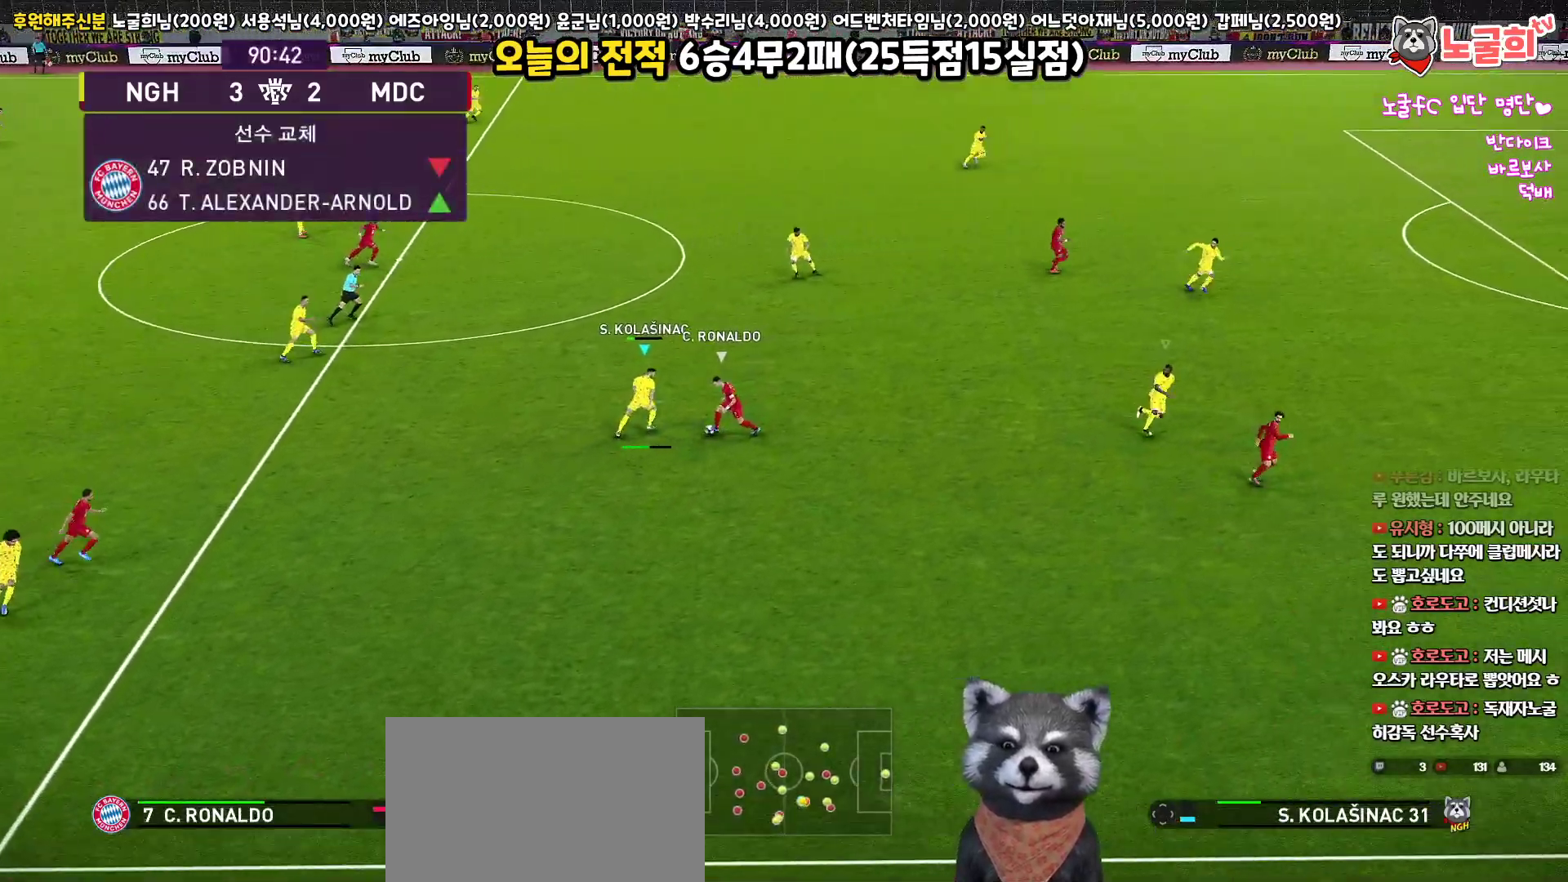
{"buttons": ["CROSS", "R1", "L3"], "left_stick": "down", "right_stick": "center", "events": [[50, "R1", "down"], [83, "left_stick", "up-right"], [317, "left_stick", "down-right"], [417, "left_stick", "down"]]}
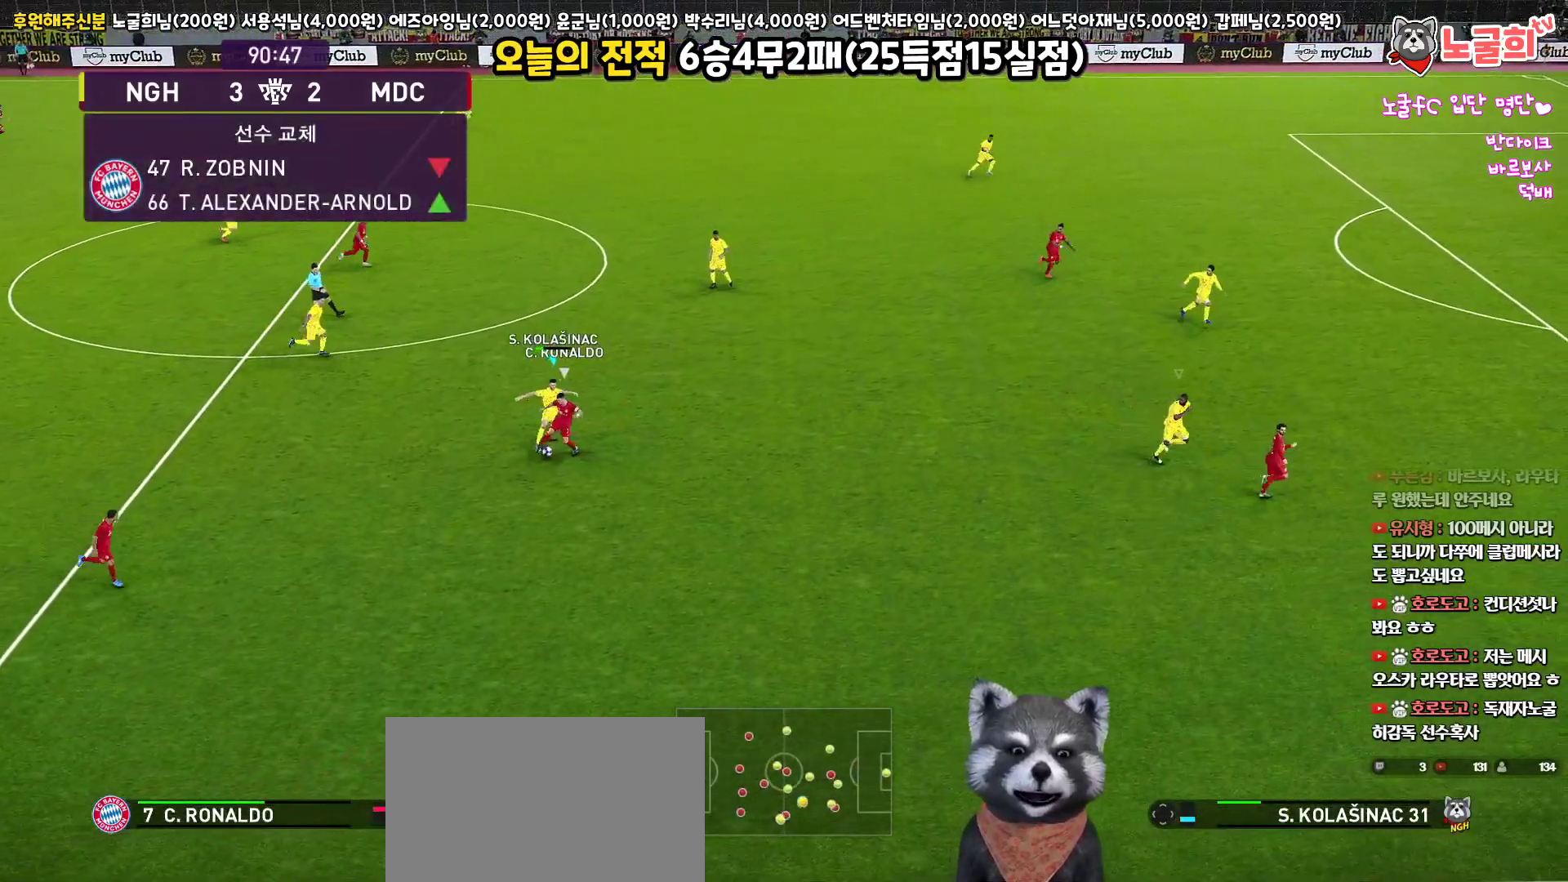
{"buttons": ["CROSS", "R1", "L3"], "left_stick": "down-right", "right_stick": "center", "events": [[267, "left_stick", "down-right"]]}
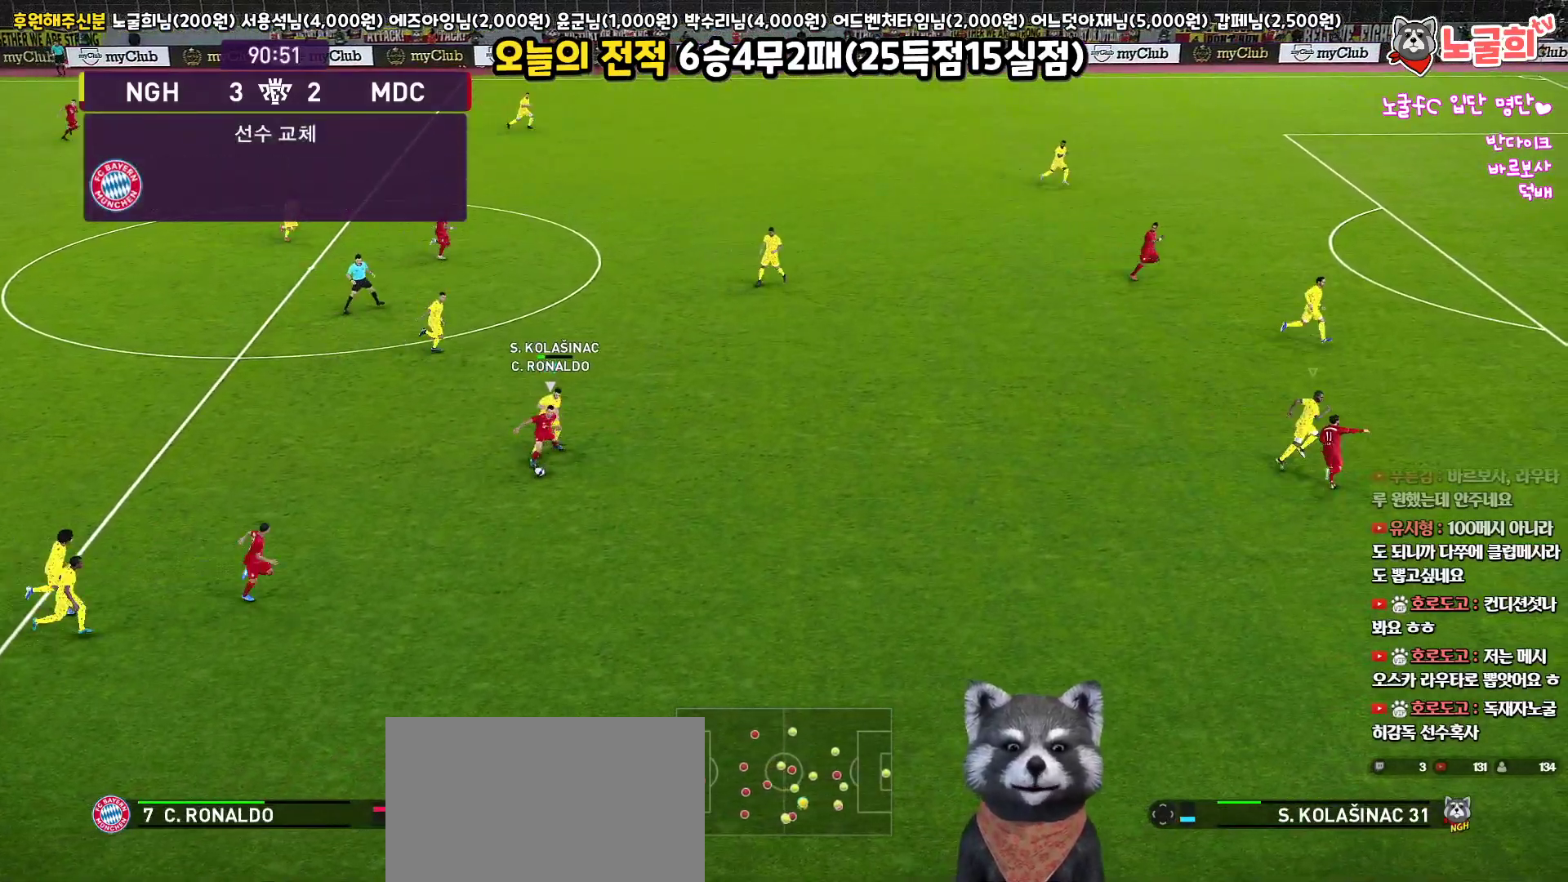
{"buttons": ["R1", "R2", "L3"], "left_stick": "down-right", "right_stick": "center", "events": [[267, "R2", "down"], [333, "CROSS", "up"]]}
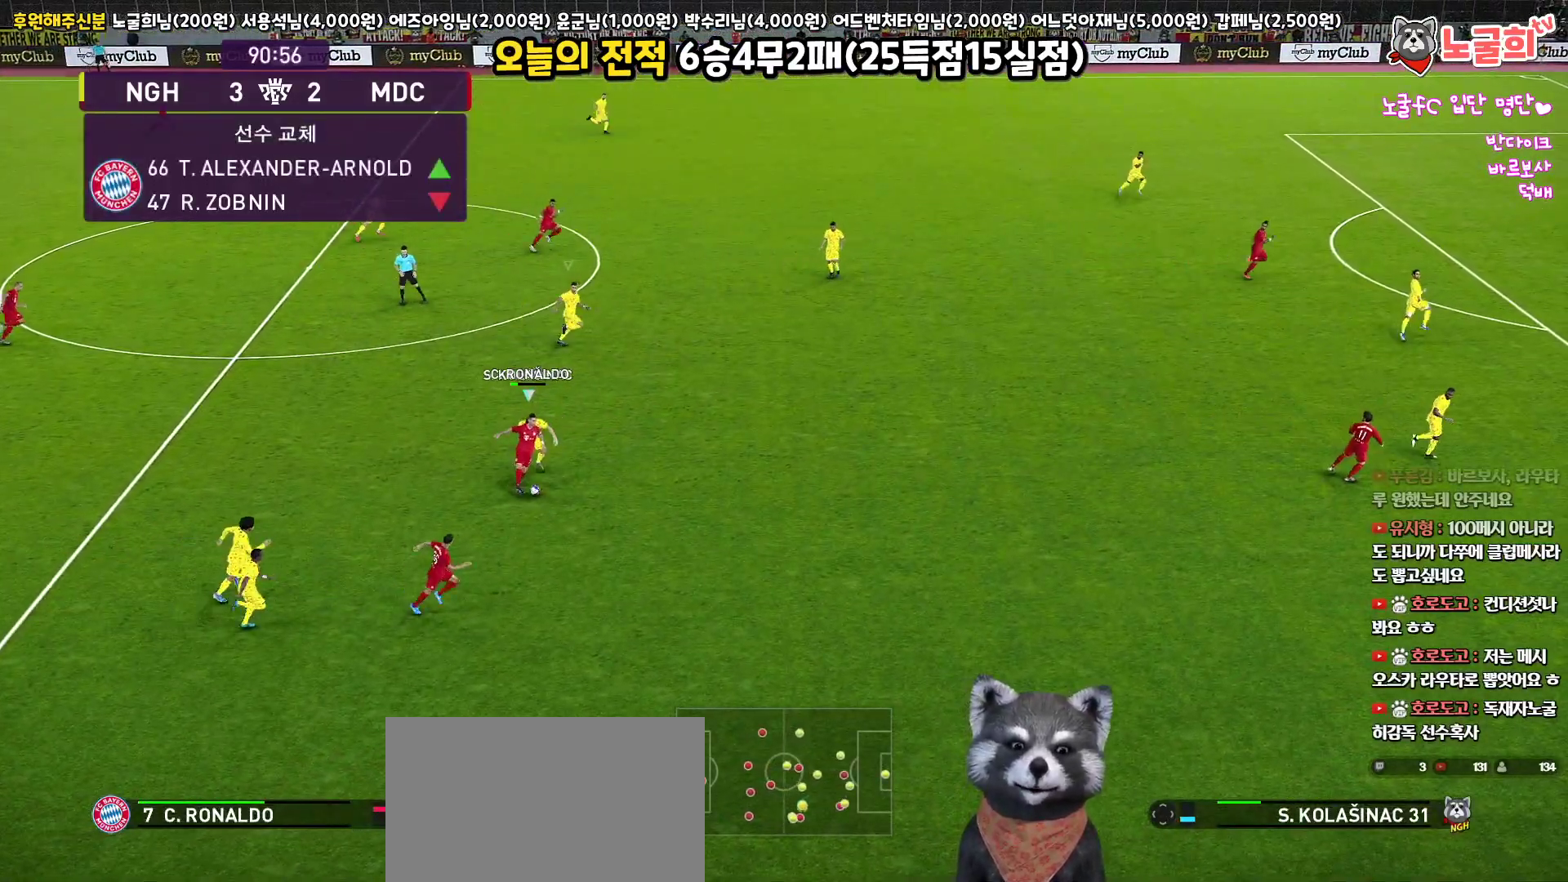
{"buttons": ["R1", "R2", "L3"], "left_stick": "right", "right_stick": "center", "events": [[167, "left_stick", "right"]]}
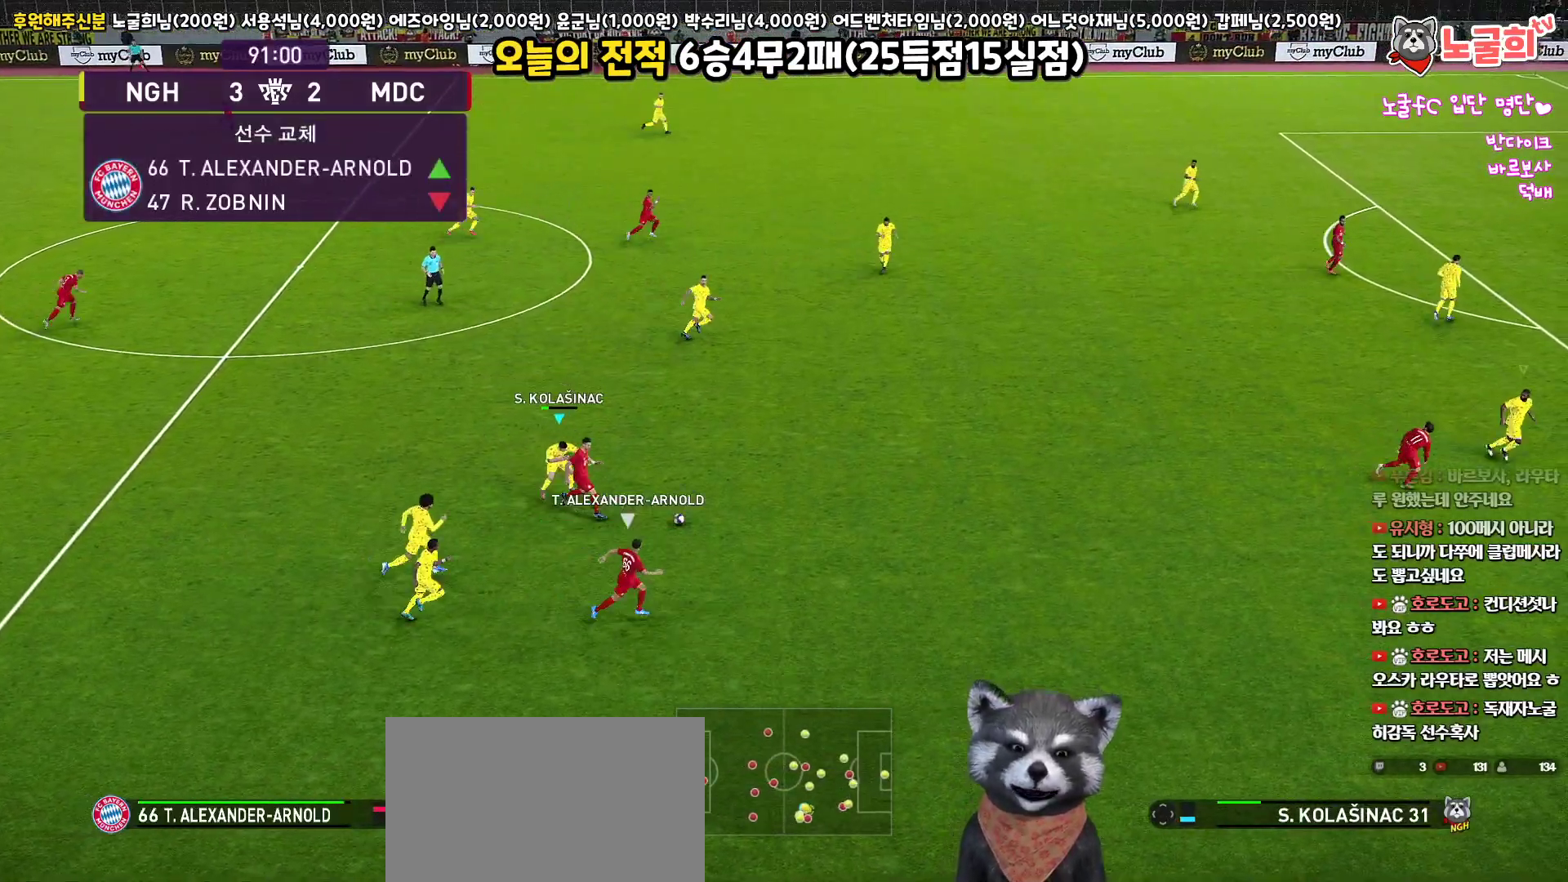
{"buttons": ["R1", "R2", "L3"], "left_stick": "right", "right_stick": "center", "events": []}
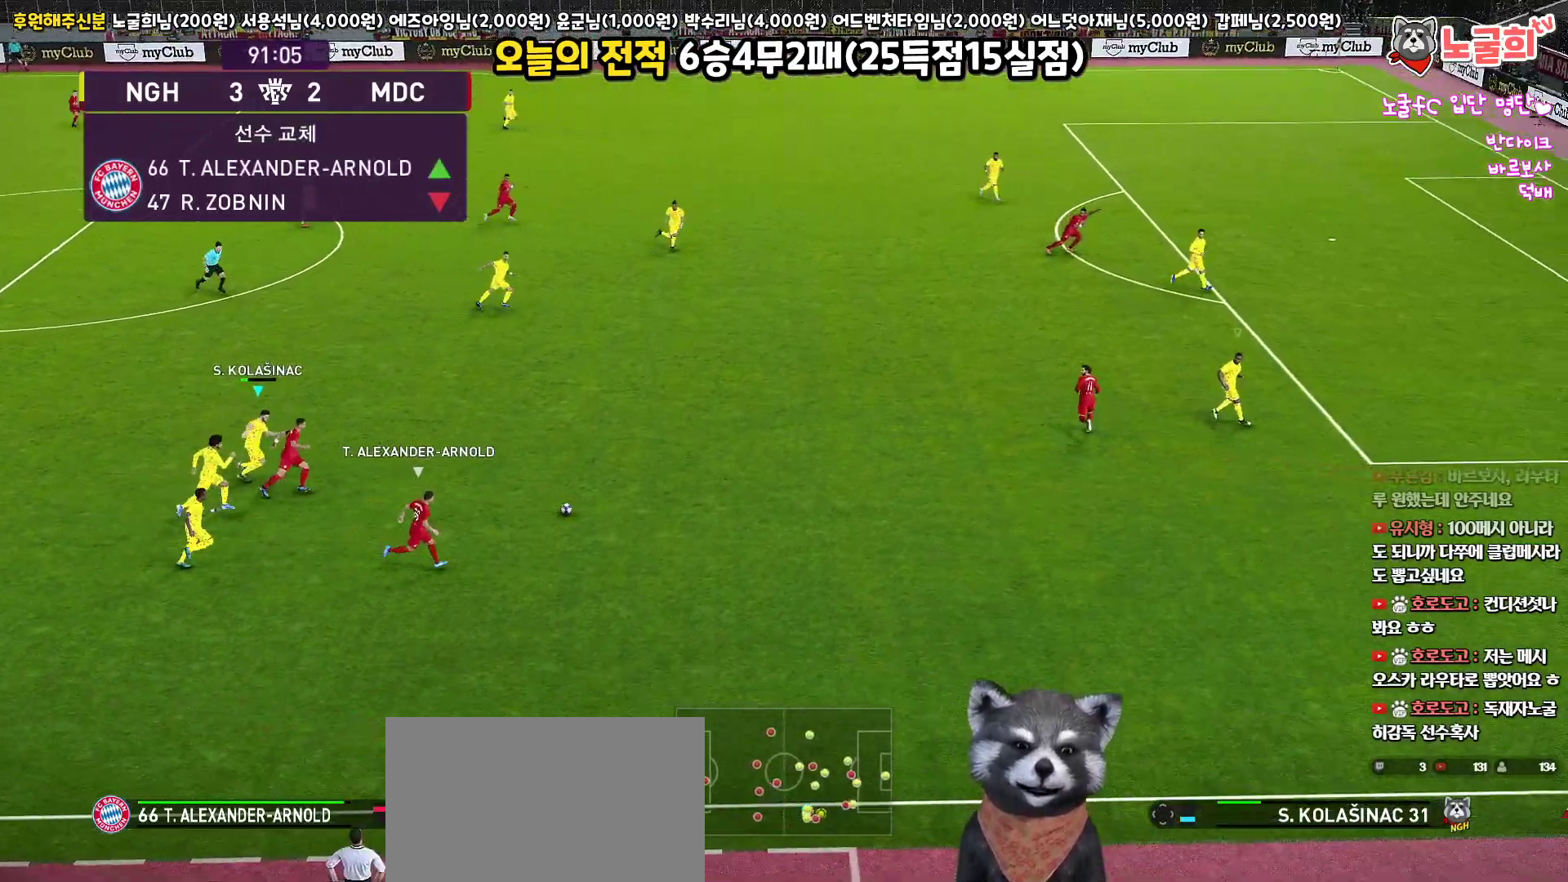
{"buttons": ["R1", "R2", "L3"], "left_stick": "right", "right_stick": "center", "events": [[233, "right_stick", "up-right"], [350, "right_stick", "center"]]}
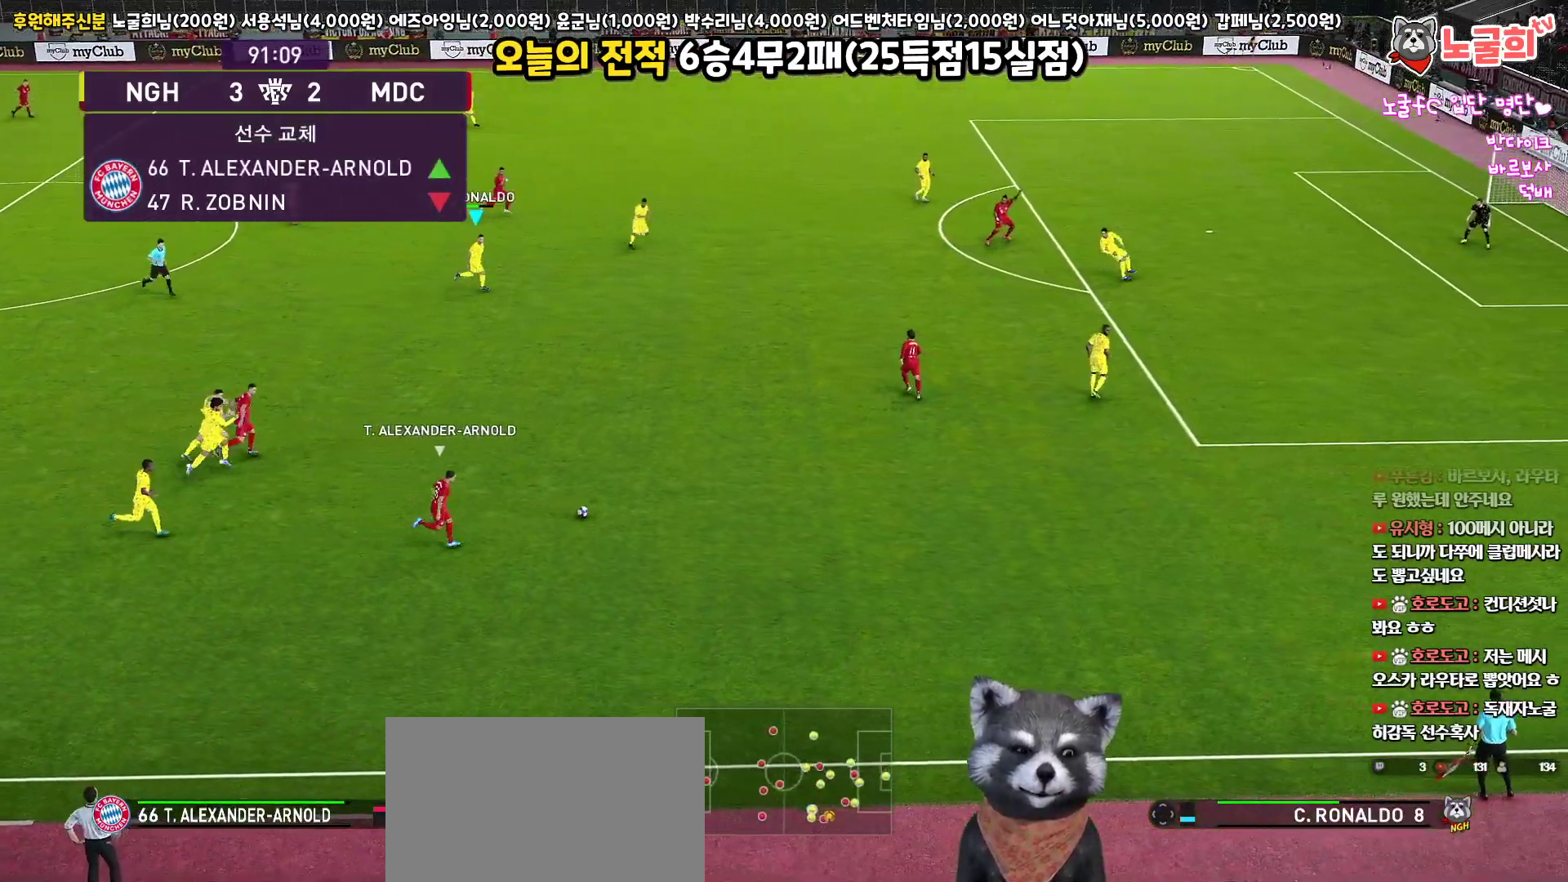
{"buttons": ["SQUARE", "R1", "R2", "L3"], "left_stick": "right", "right_stick": "center", "events": [[200, "SQUARE", "down"]]}
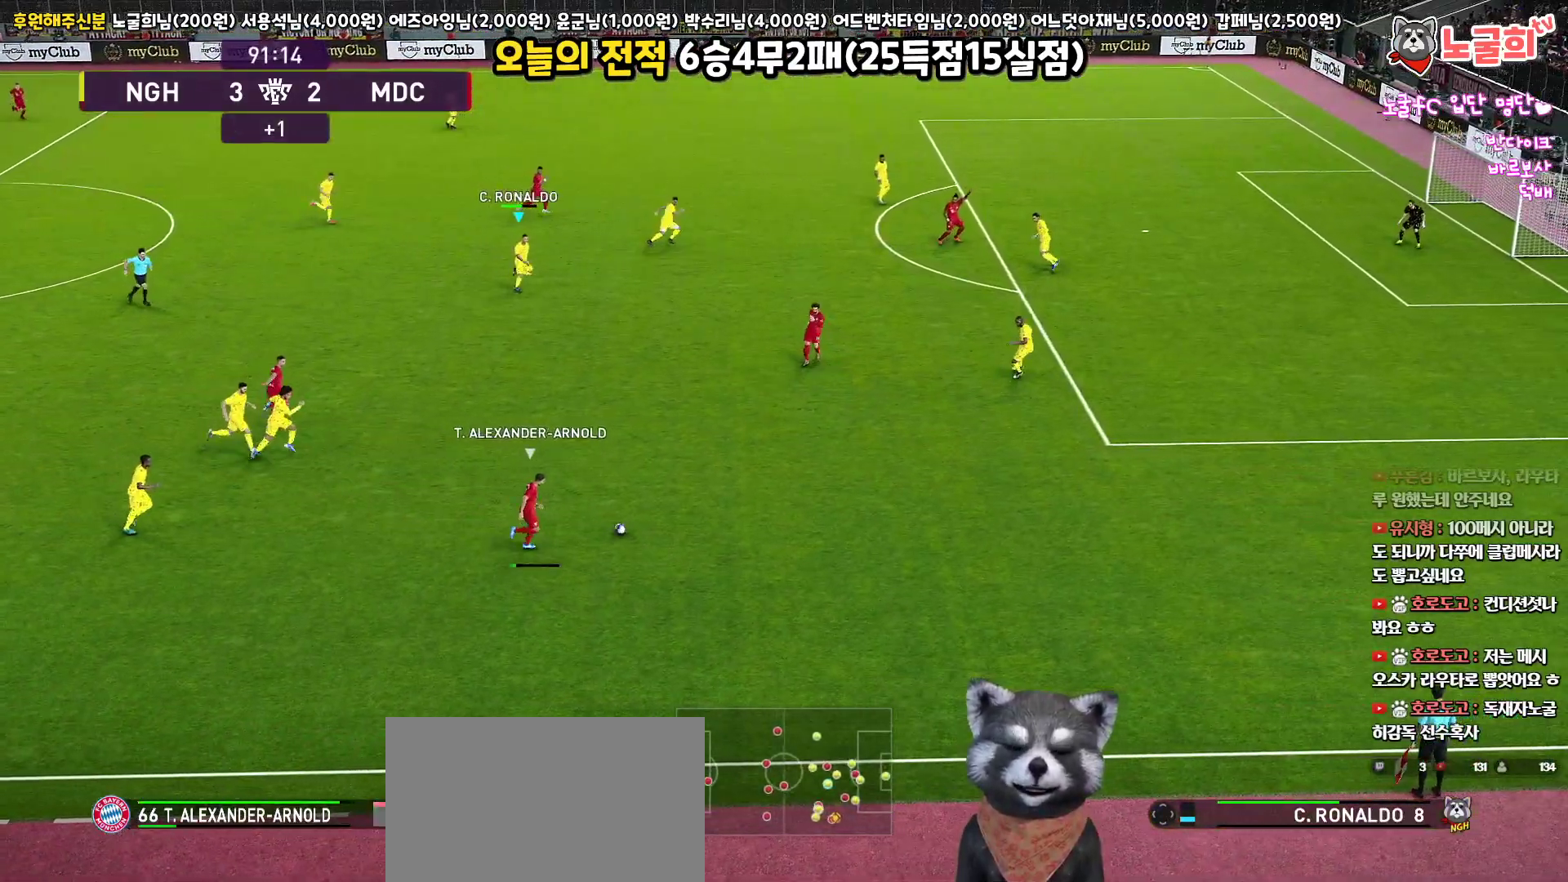
{"buttons": ["SQUARE", "R1", "R2", "L3"], "left_stick": "right", "right_stick": "center", "events": []}
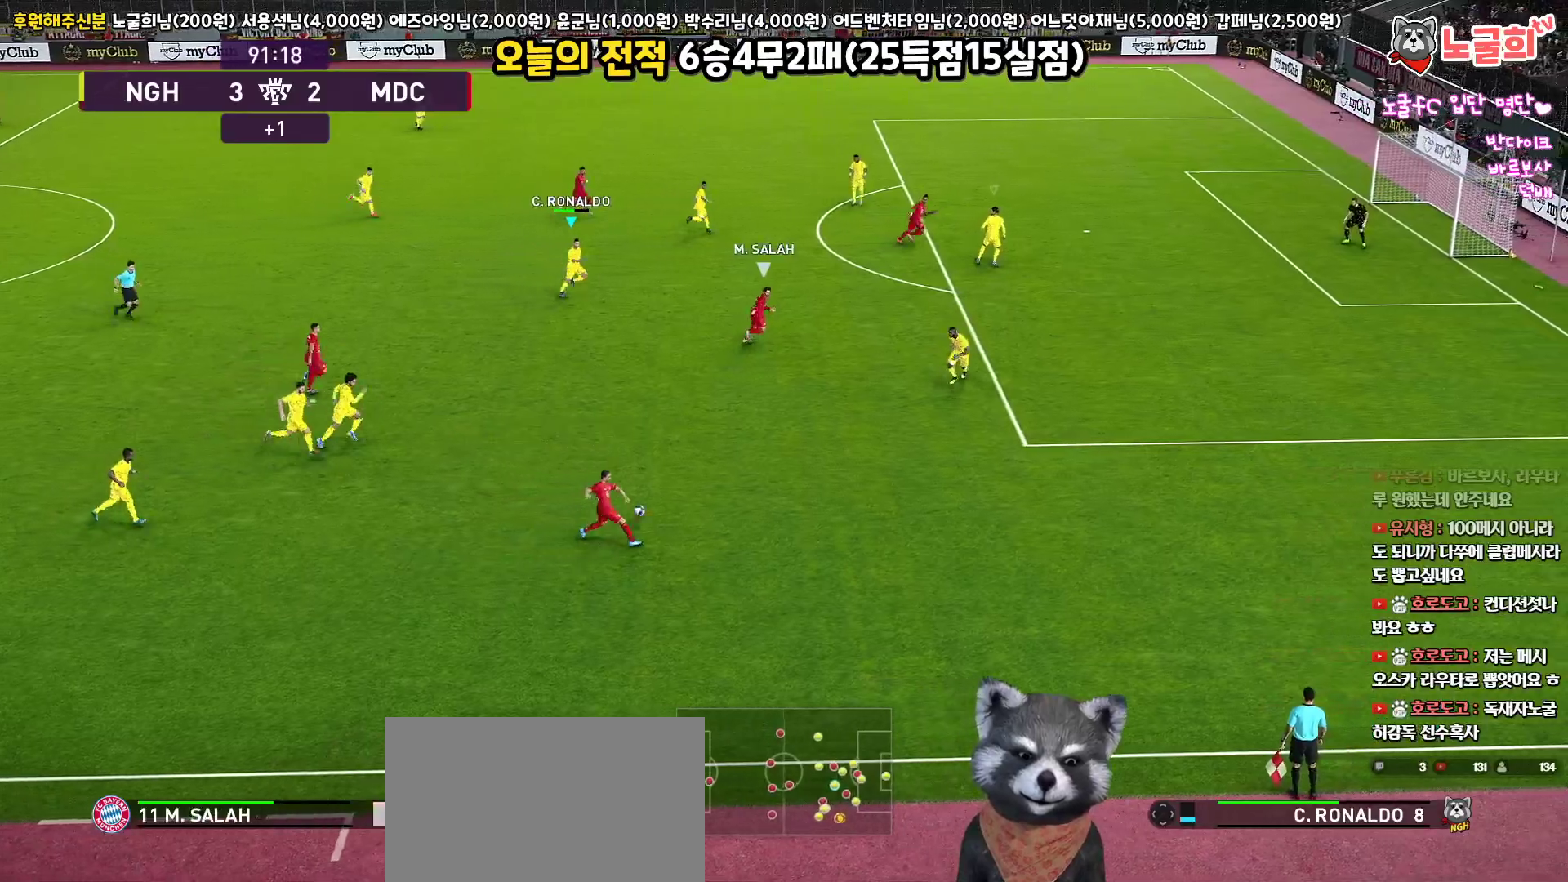
{"buttons": ["SQUARE", "R1", "R2", "L3"], "left_stick": "down-right", "right_stick": "center", "events": [[167, "left_stick", "down-right"]]}
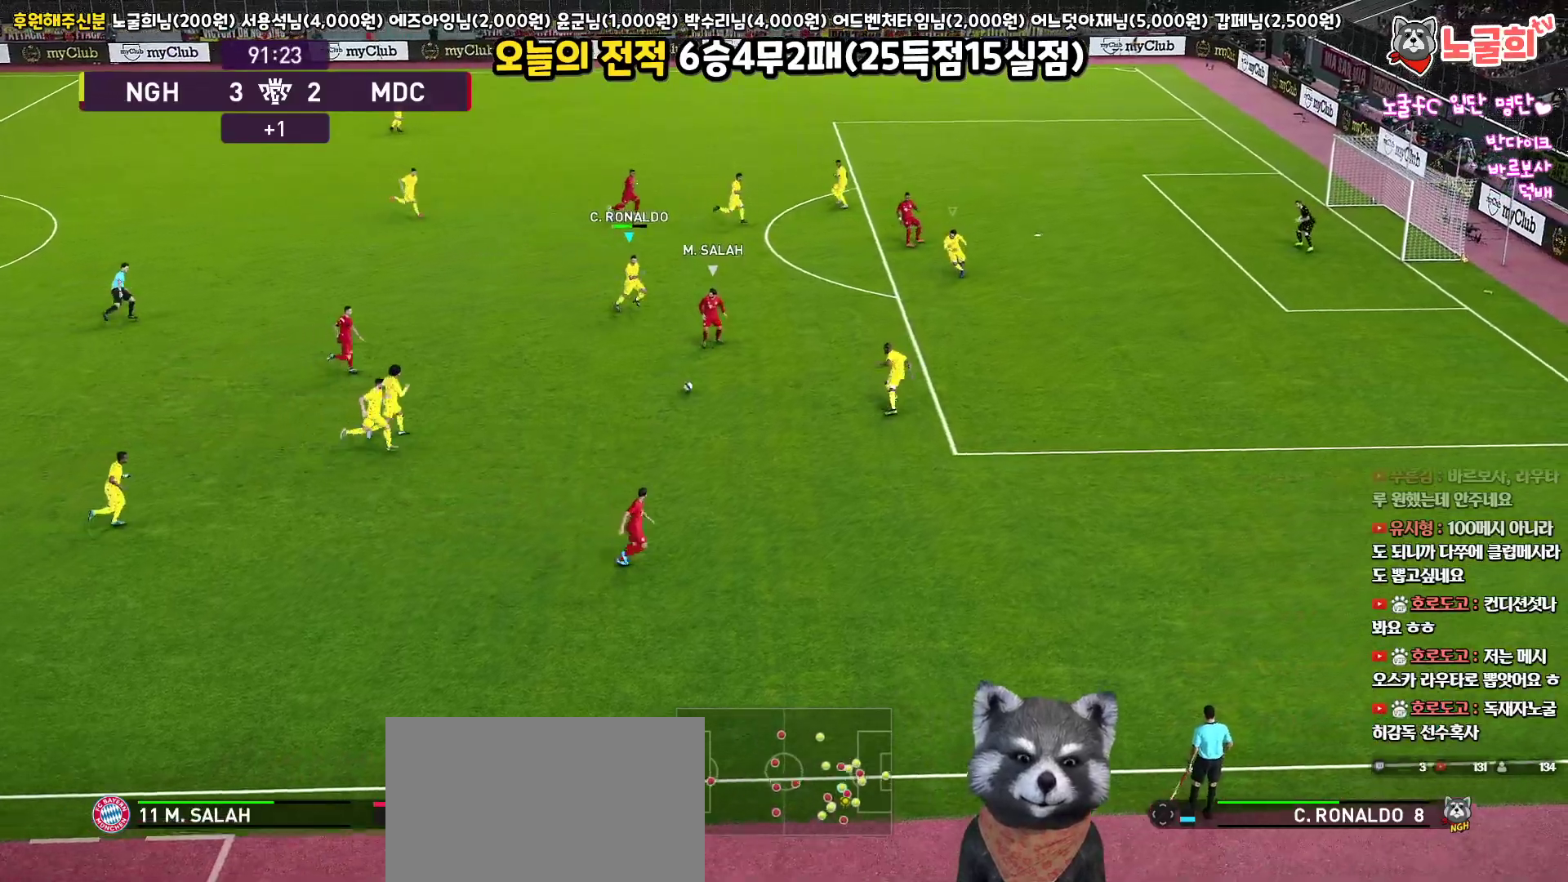
{"buttons": ["CROSS", "SQUARE", "R1", "R2", "L3"], "left_stick": "down-right", "right_stick": "center", "events": [[317, "CROSS", "down"]]}
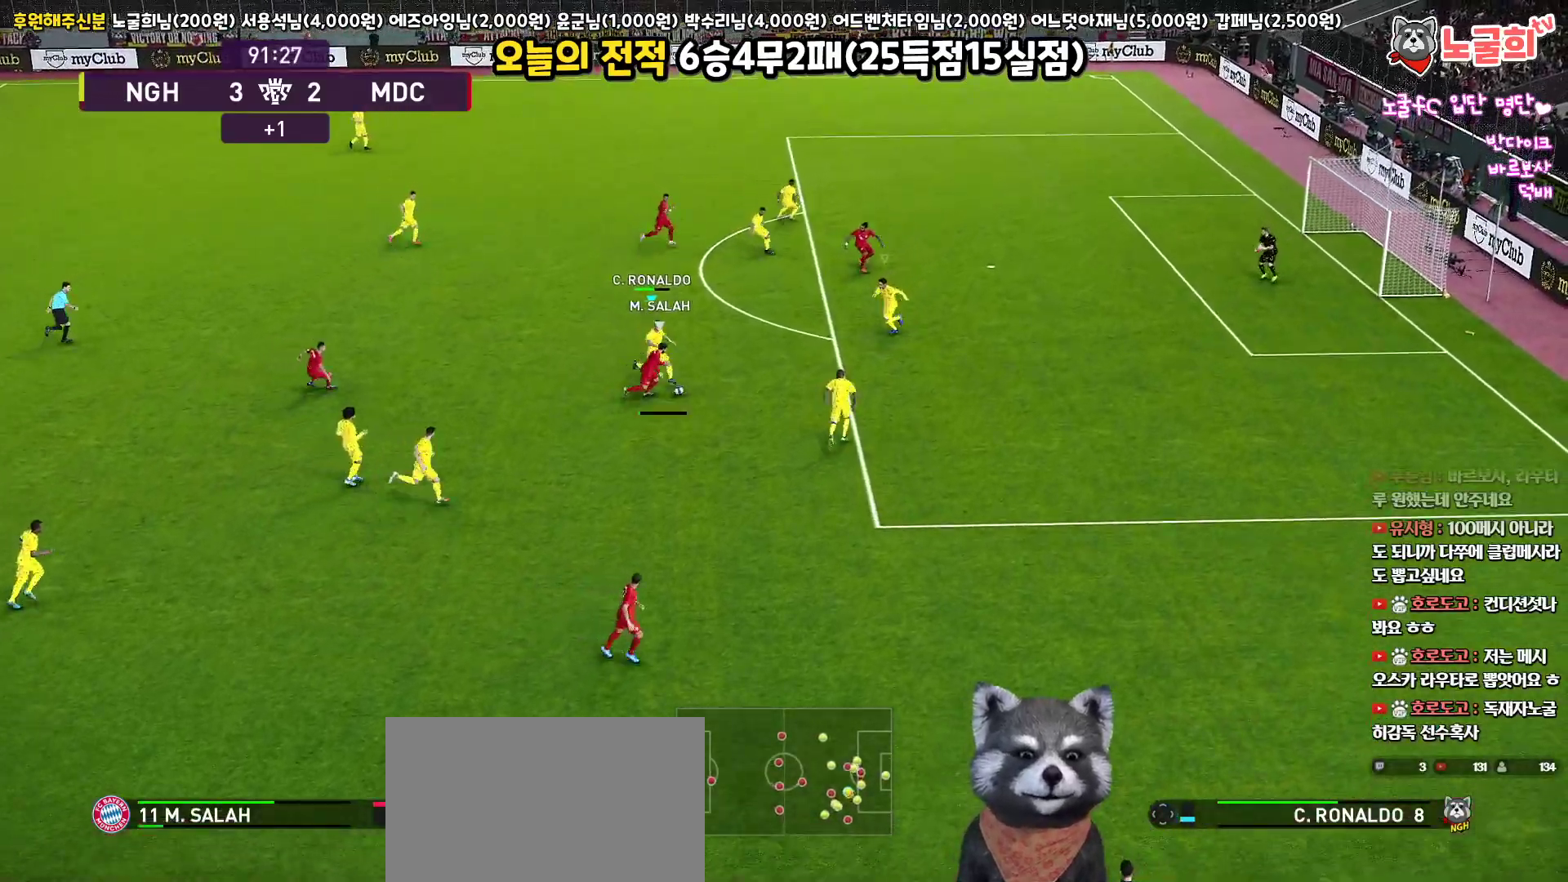
{"buttons": ["CROSS", "SQUARE", "R1", "L3"], "left_stick": "down", "right_stick": "center", "events": [[117, "L3", "up"], [150, "R2", "up"], [183, "left_stick", "center"], [267, "left_stick", "down"], [317, "L3", "down"]]}
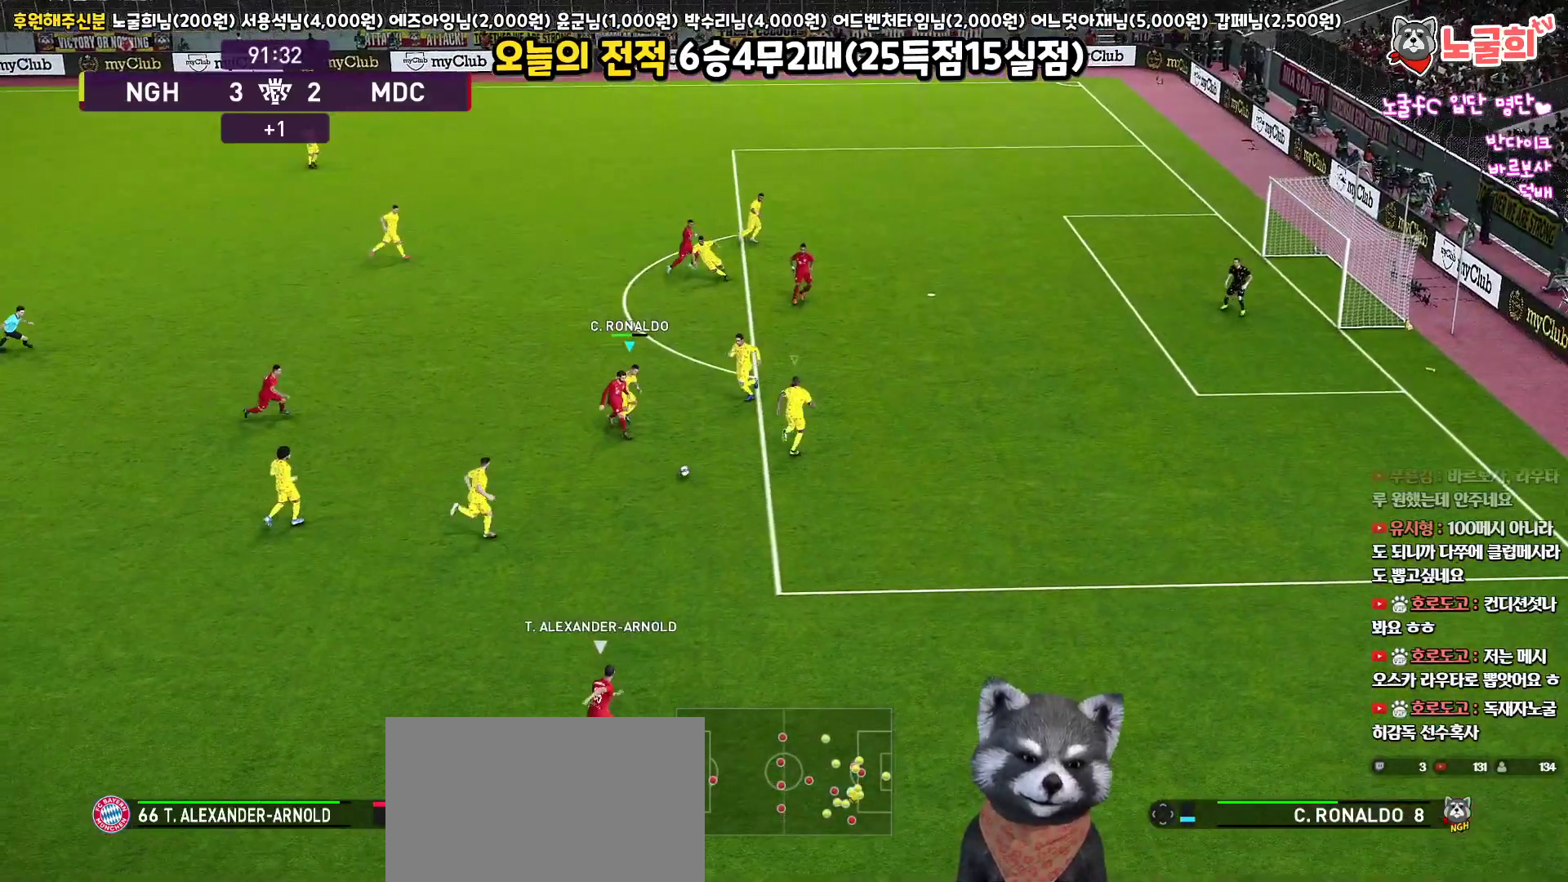
{"buttons": ["R1", "R2", "L3"], "left_stick": "down-right", "right_stick": "center", "events": [[167, "left_stick", "down-right"], [233, "L1", "down"], [283, "R2", "down"], [333, "CROSS", "up"], [333, "SQUARE", "up"], [400, "L1", "up"]]}
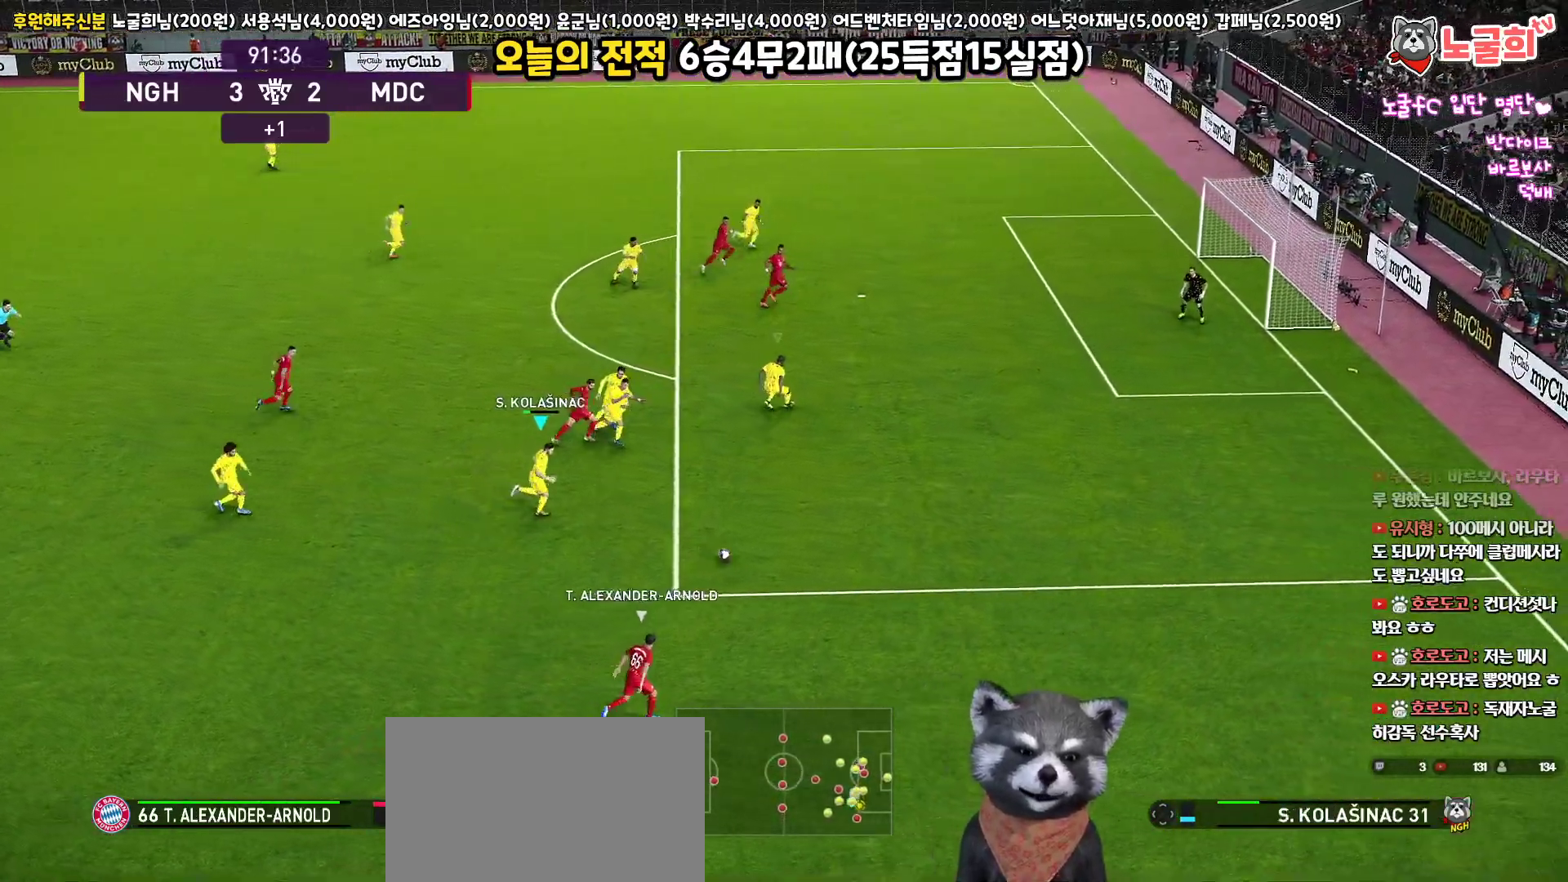
{"buttons": ["R1", "R2", "L3"], "left_stick": "right", "right_stick": "center", "events": [[417, "left_stick", "right"]]}
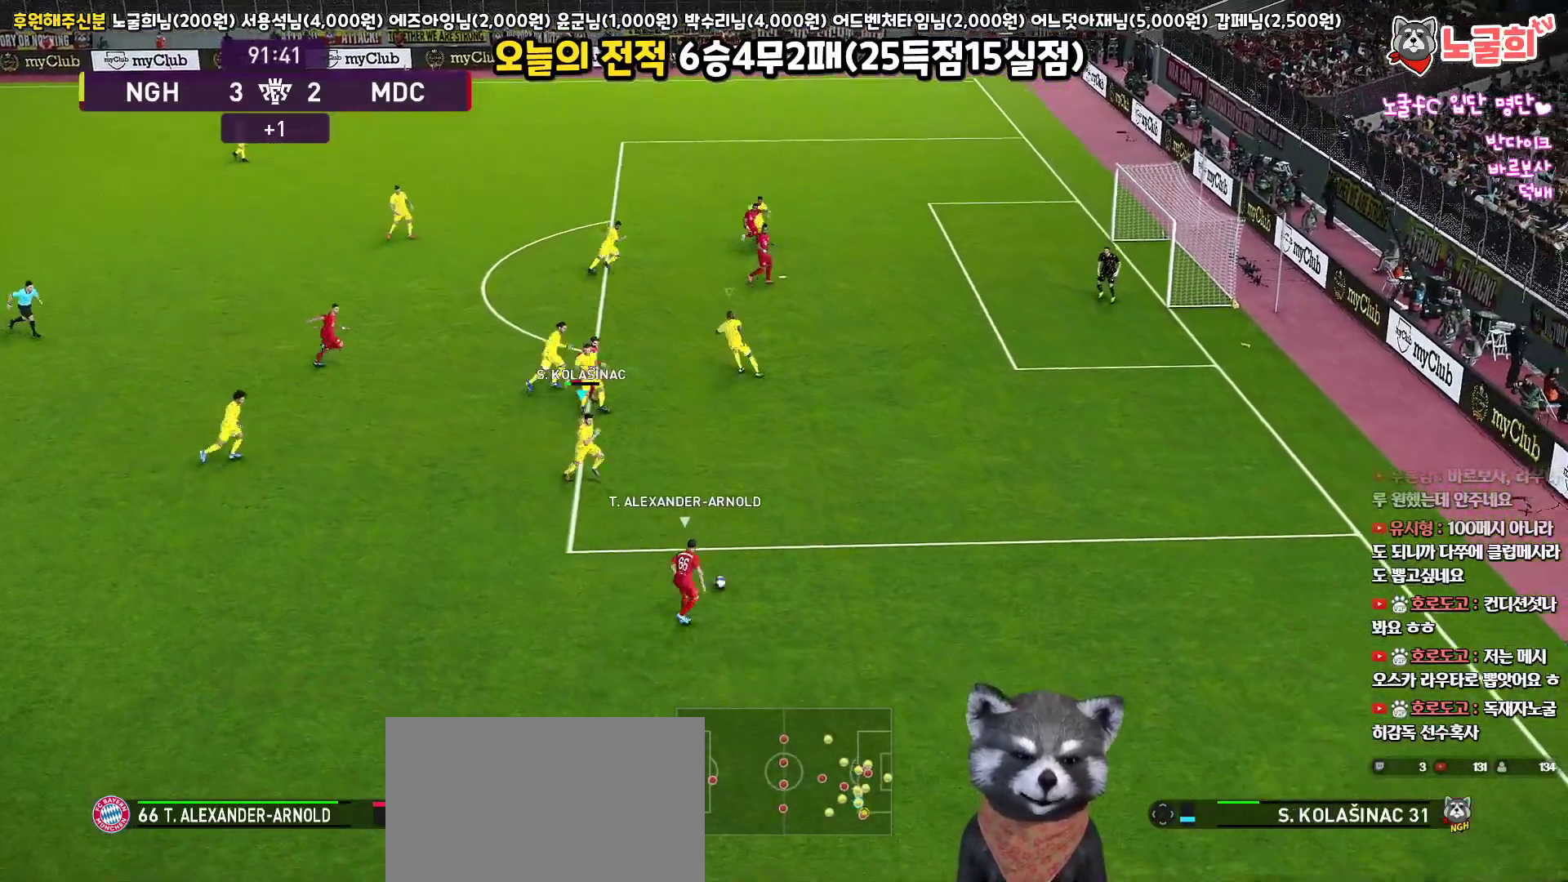
{"buttons": ["R1", "R2", "L3"], "left_stick": "right", "right_stick": "center", "events": []}
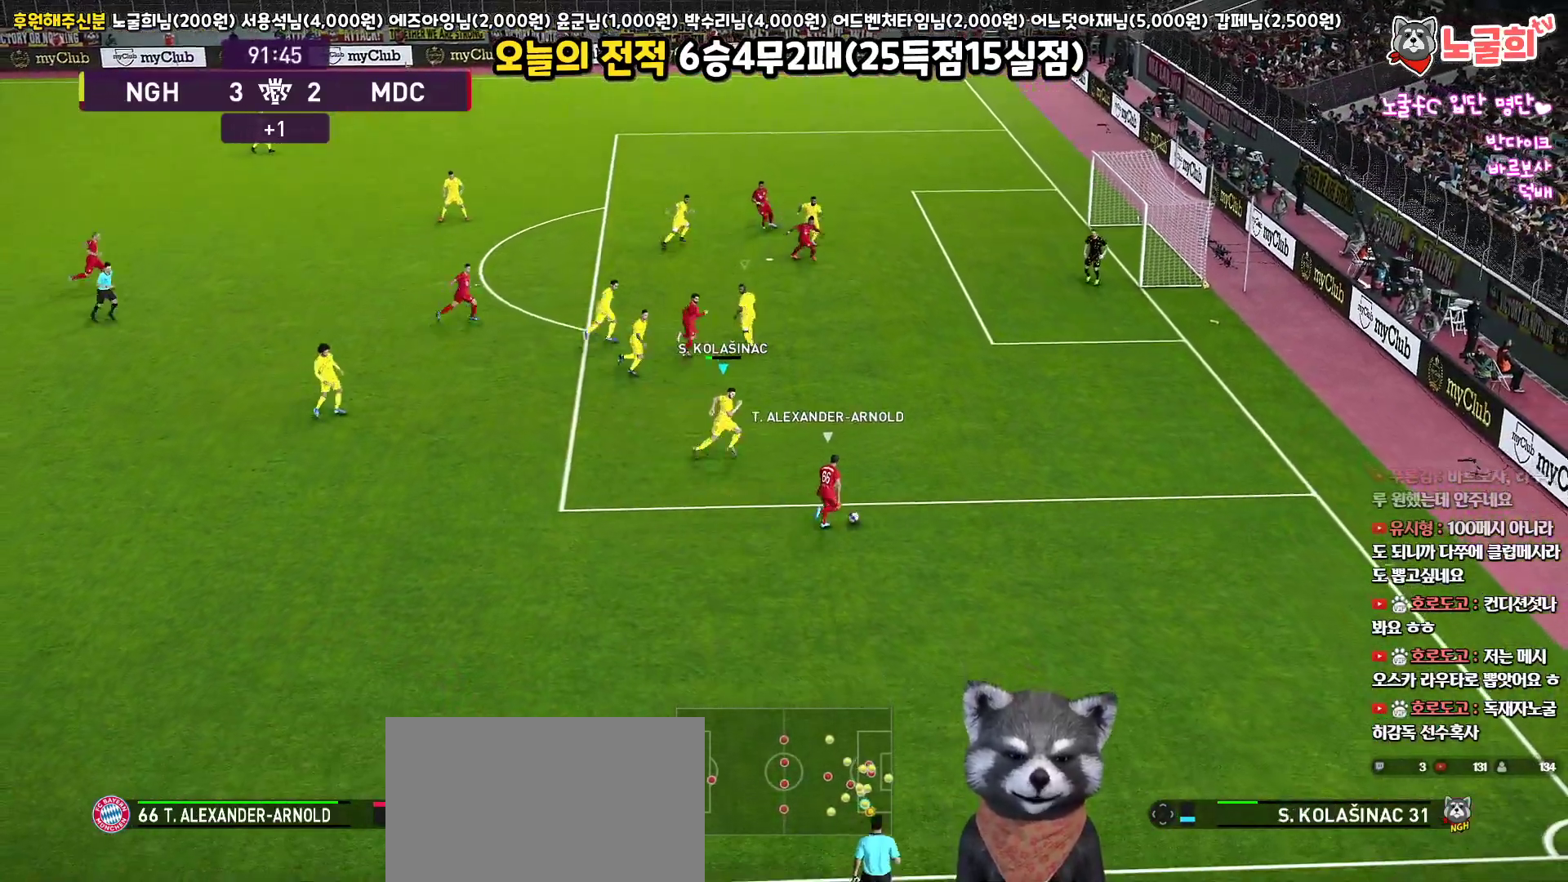
{"buttons": ["CROSS", "R1", "R2", "L3"], "left_stick": "right", "right_stick": "center", "events": [[417, "CROSS", "down"]]}